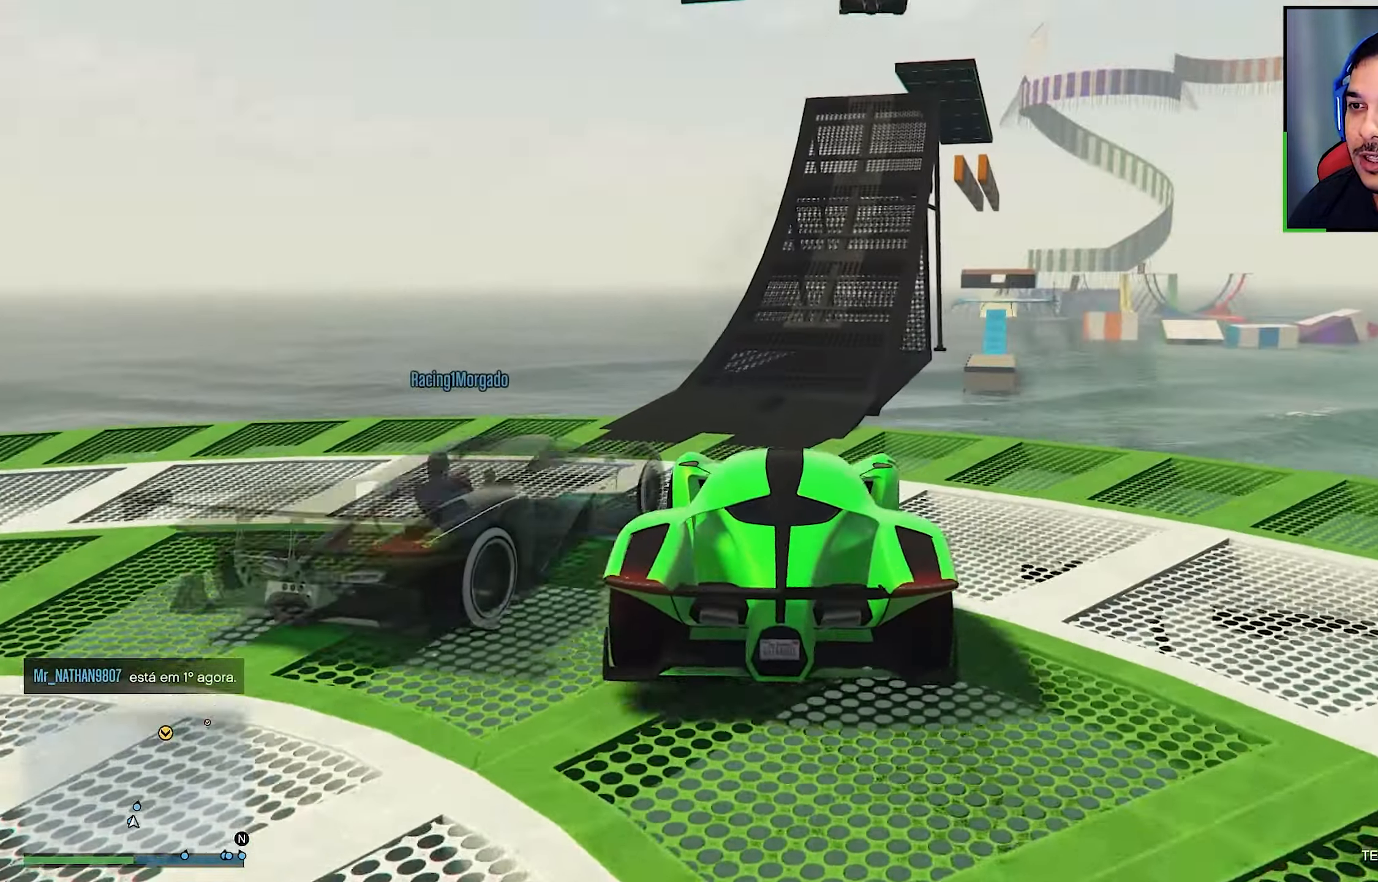
Gameplay with a controller (Xbox layout); each line is a JSON object with the inputs held at the frame after it. "events" lists button and stick changes between this image and that frame as [ms after this image, input, new state], when the widget could be followed in between. Not read: R3.
{"buttons": ["R2"], "left_stick": "left", "right_stick": "center", "events": [[83, "R2", "down"], [83, "left_stick", "center"], [283, "right_stick", "center"], [300, "left_stick", "down-right"], [416, "left_stick", "left"]]}
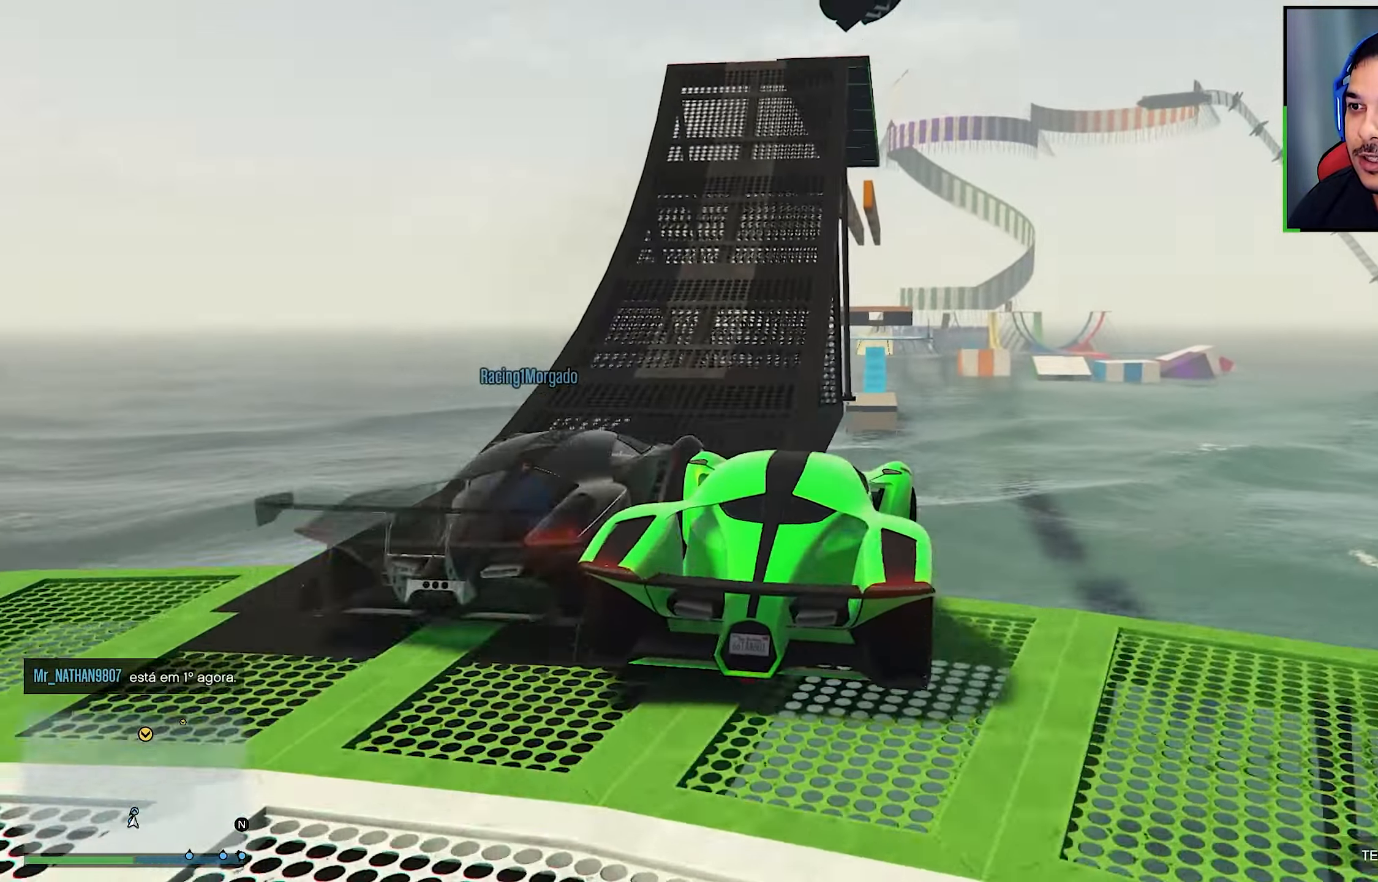
{"buttons": ["Y", "L3"], "left_stick": "center", "right_stick": "center", "events": [[16, "R2", "up"], [16, "left_stick", "center"], [150, "Y", "down"], [200, "L3", "down"]]}
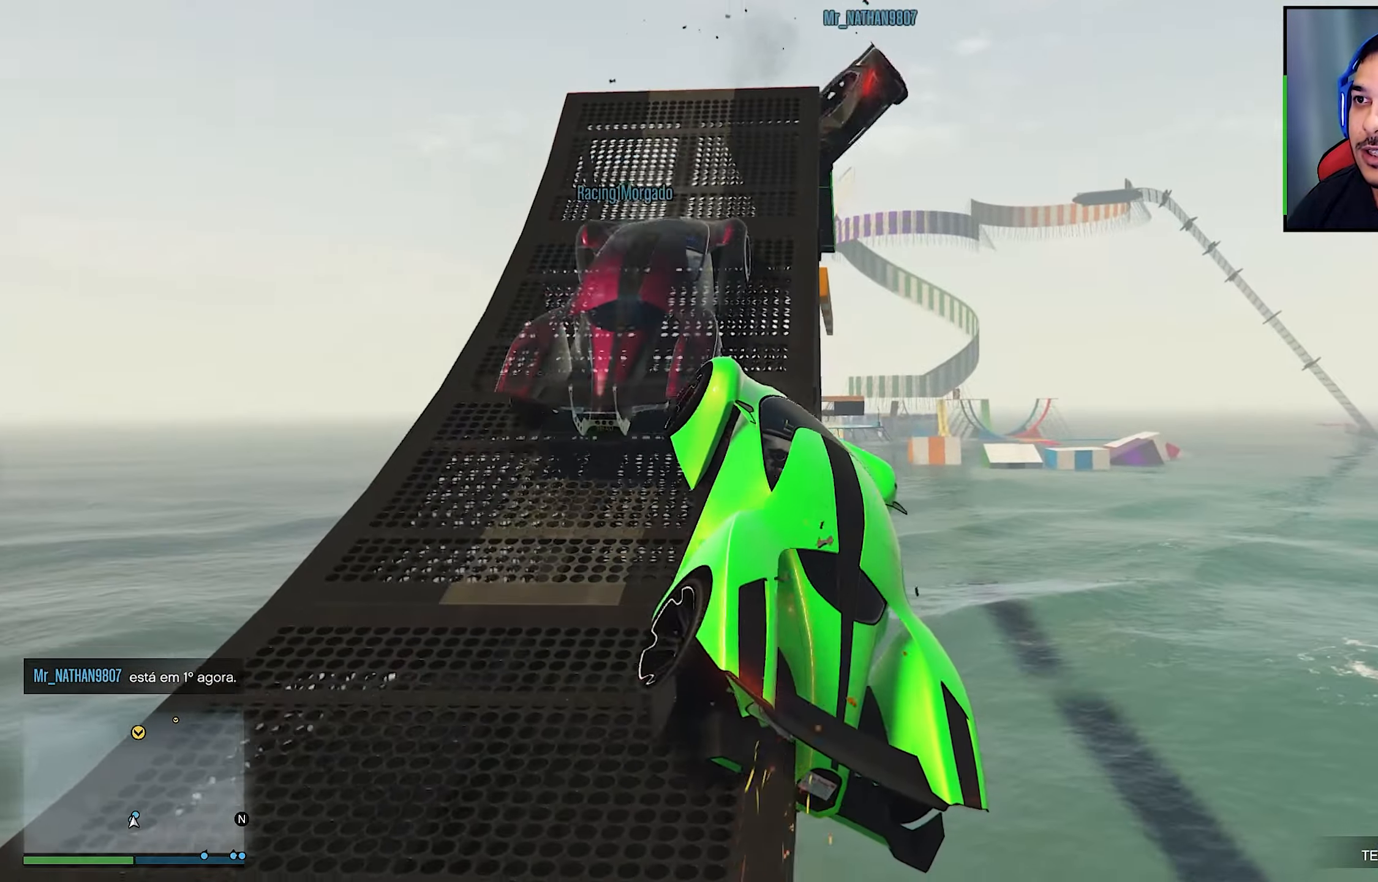
{"buttons": ["Y"], "left_stick": "center", "right_stick": "center", "events": [[266, "L3", "up"]]}
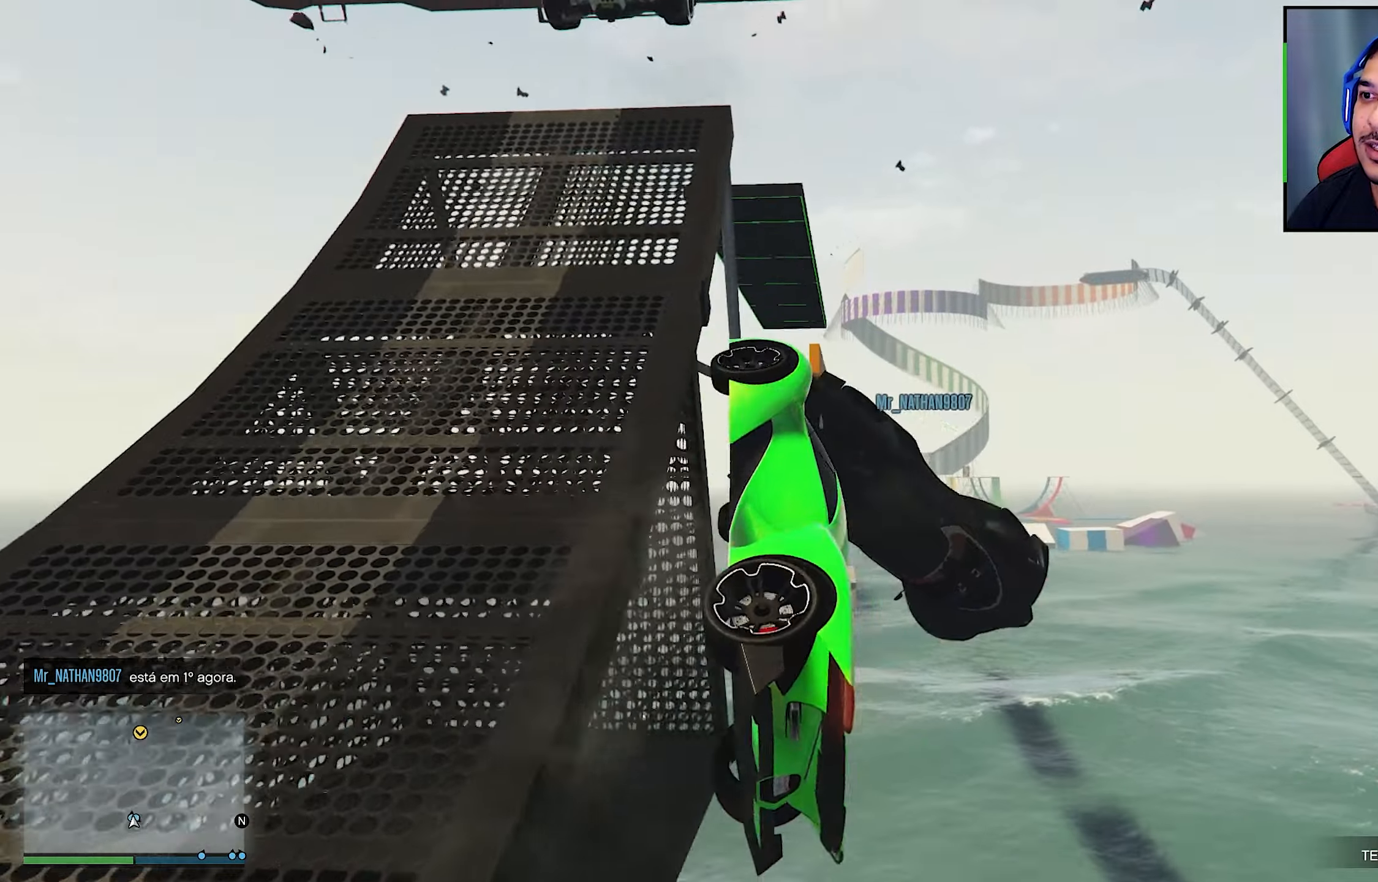
{"buttons": ["Y"], "left_stick": "center", "right_stick": "center", "events": []}
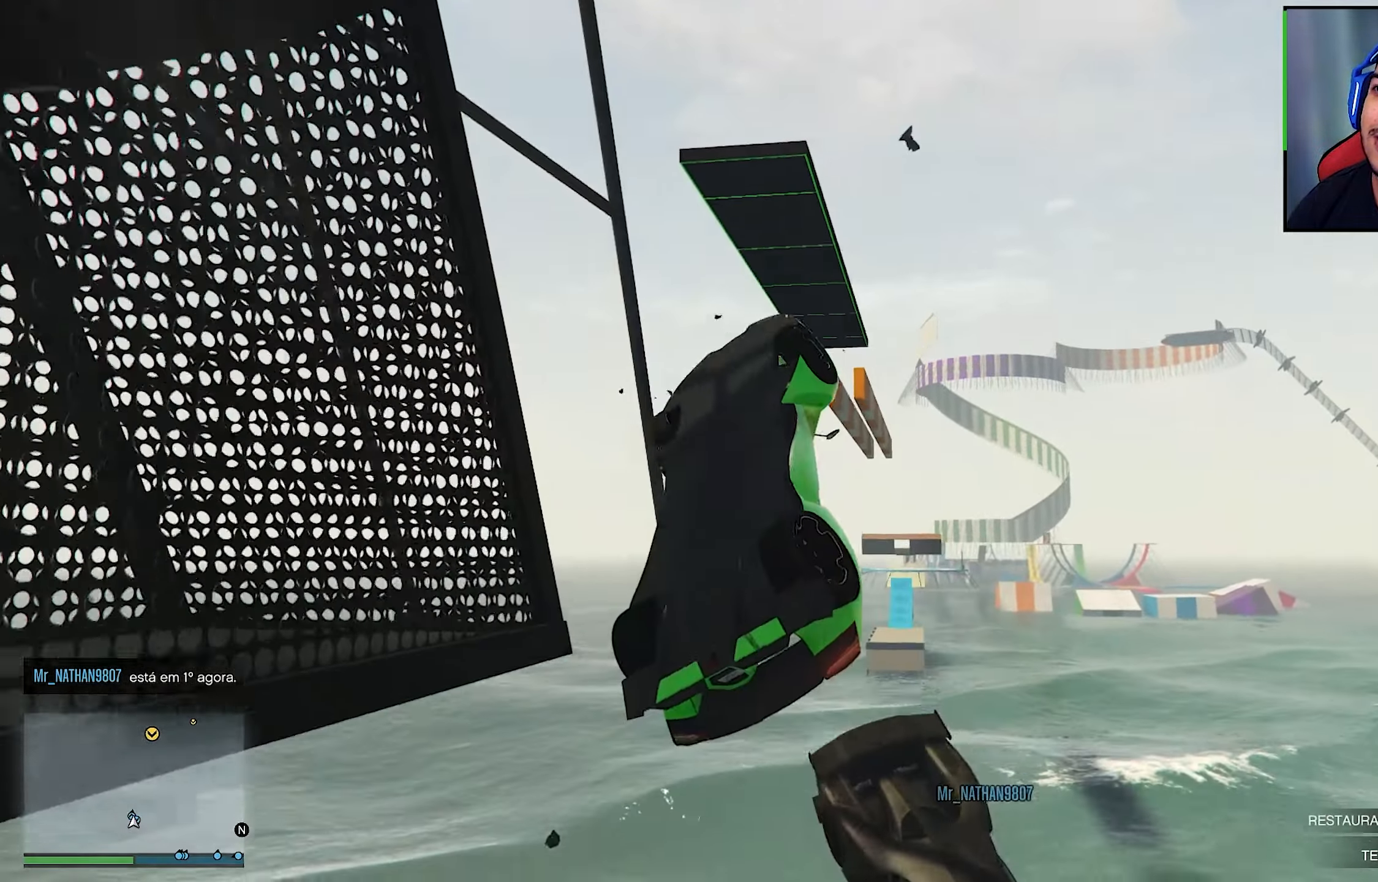
{"buttons": ["Y"], "left_stick": "center", "right_stick": "center", "events": []}
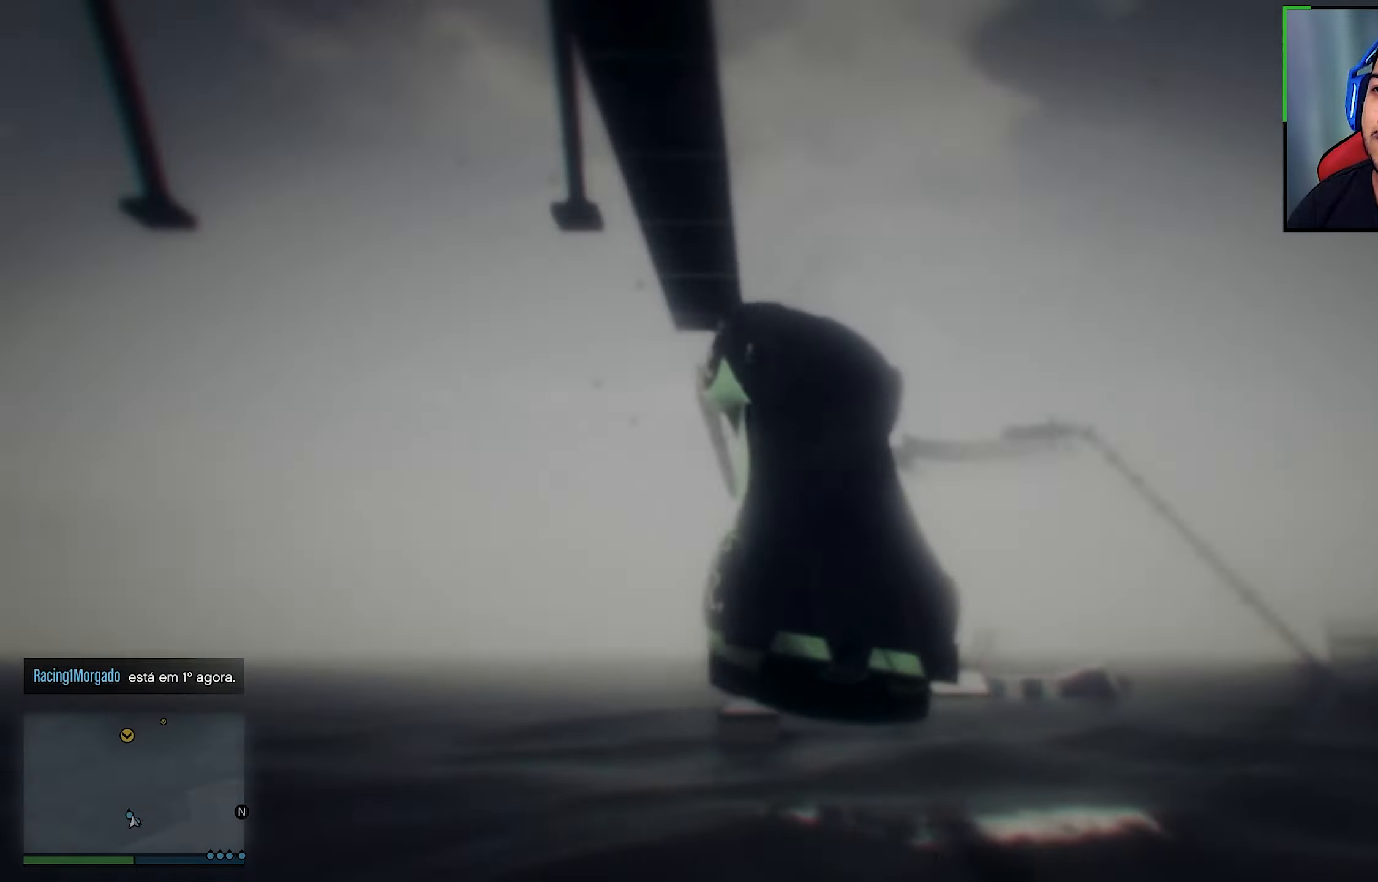
{"buttons": [], "left_stick": "center", "right_stick": "center", "events": [[350, "Y", "up"]]}
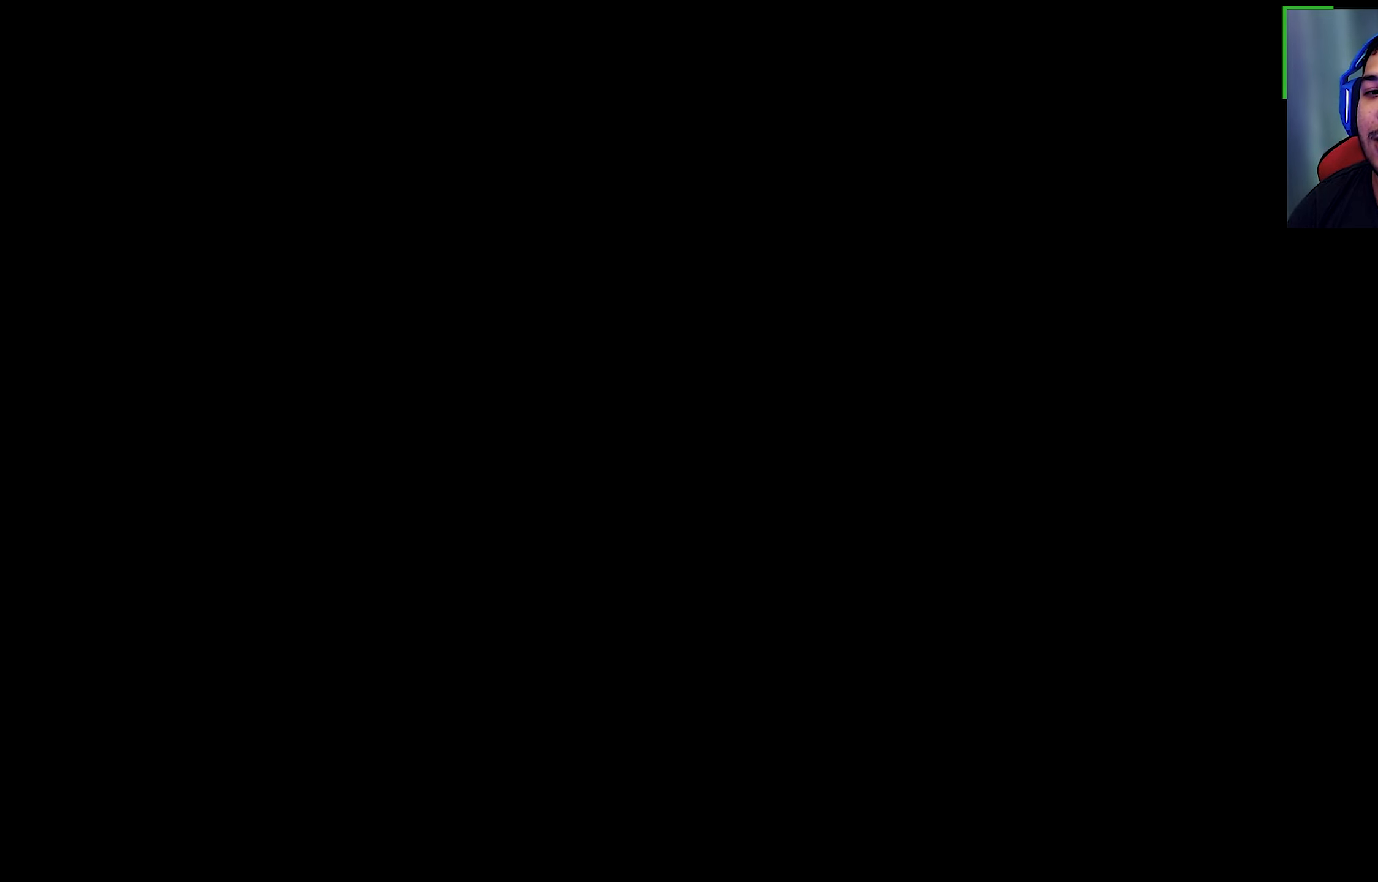
{"buttons": ["R2"], "left_stick": "center", "right_stick": "center", "events": [[67, "R2", "down"]]}
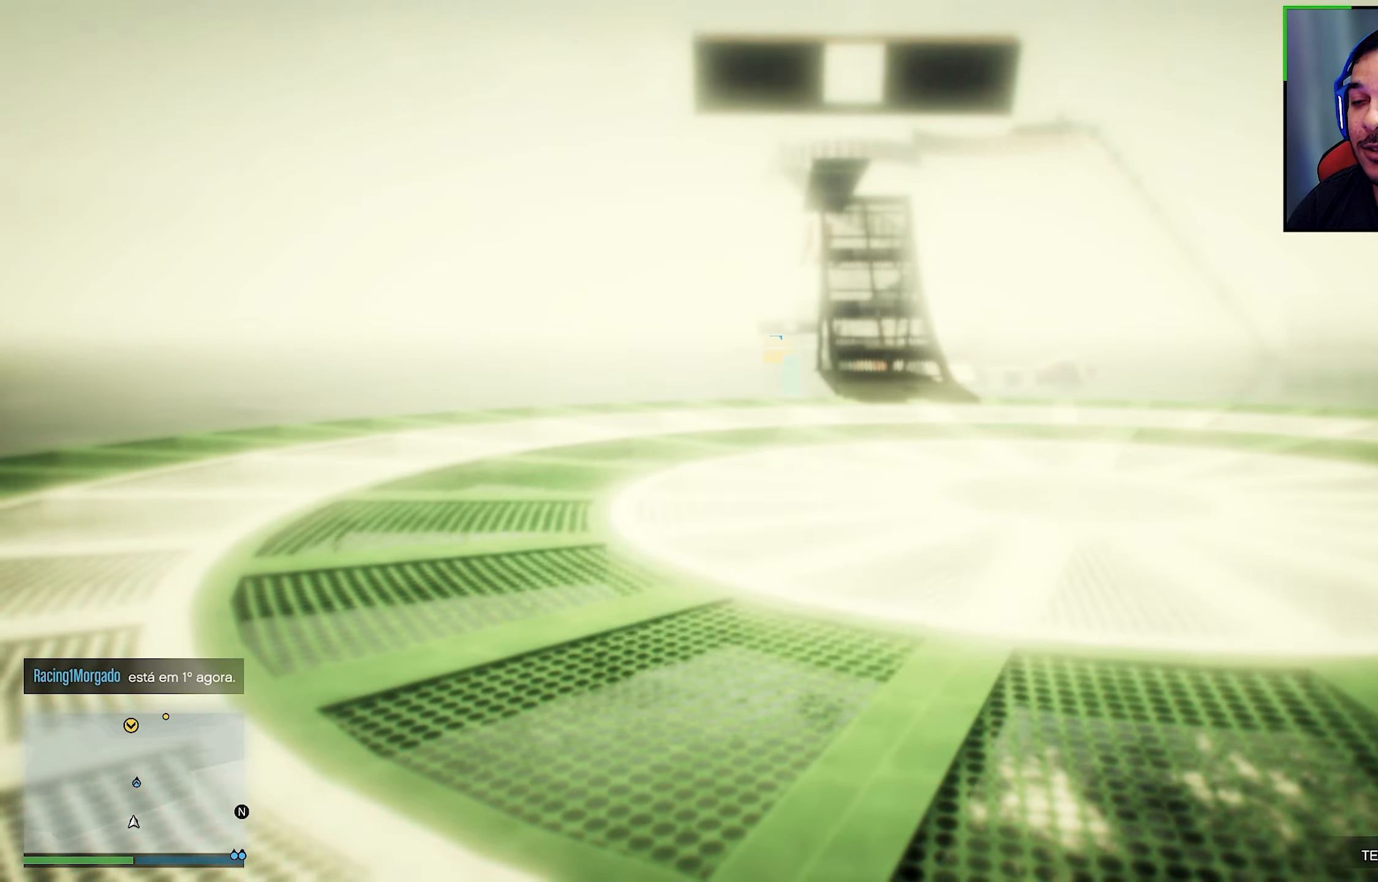
{"buttons": ["R2"], "left_stick": "down-right", "right_stick": "center", "events": [[283, "left_stick", "right"], [333, "left_stick", "down-right"]]}
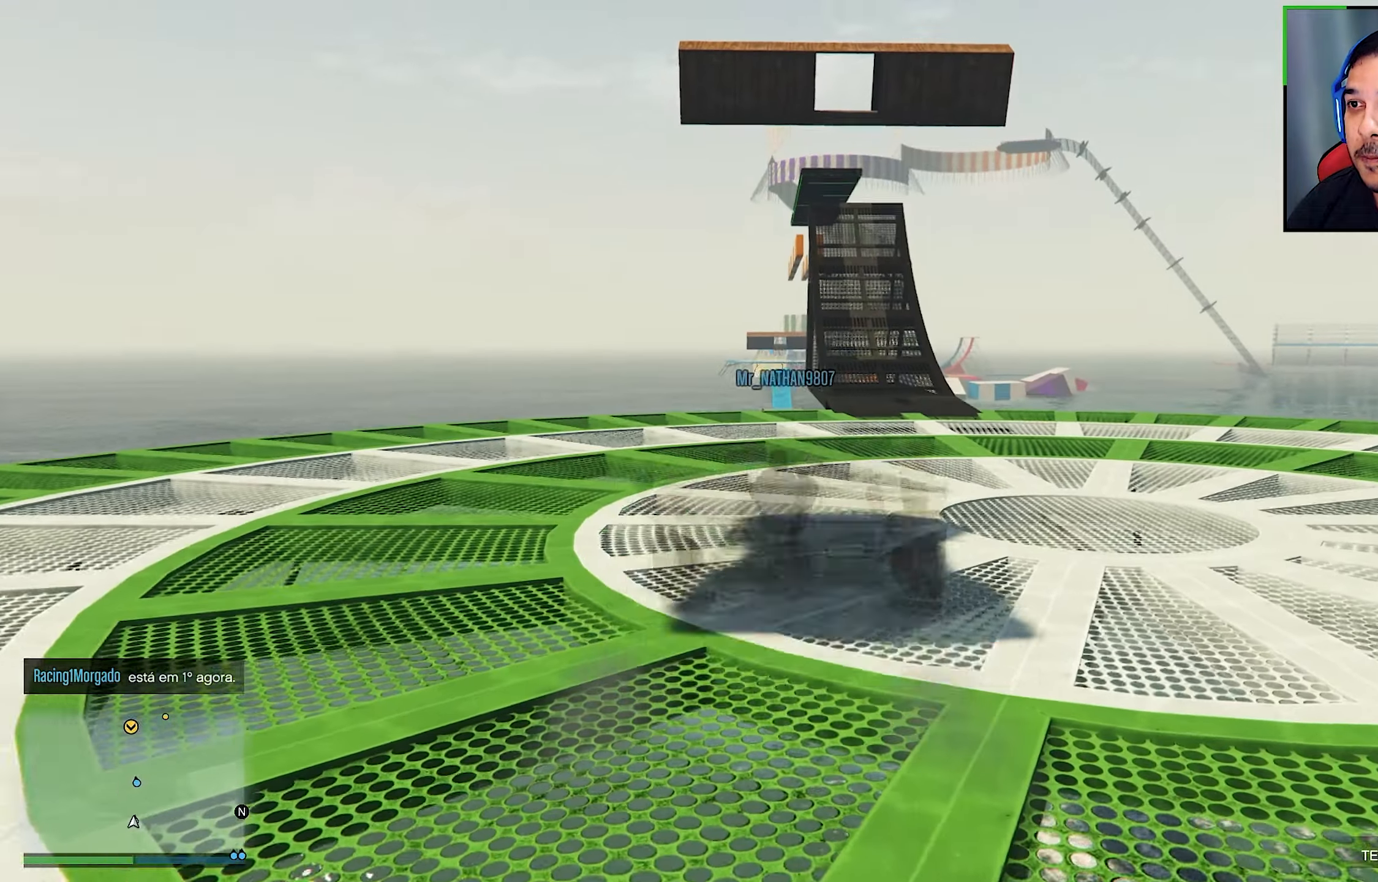
{"buttons": ["R2"], "left_stick": "down-right", "right_stick": "center", "events": []}
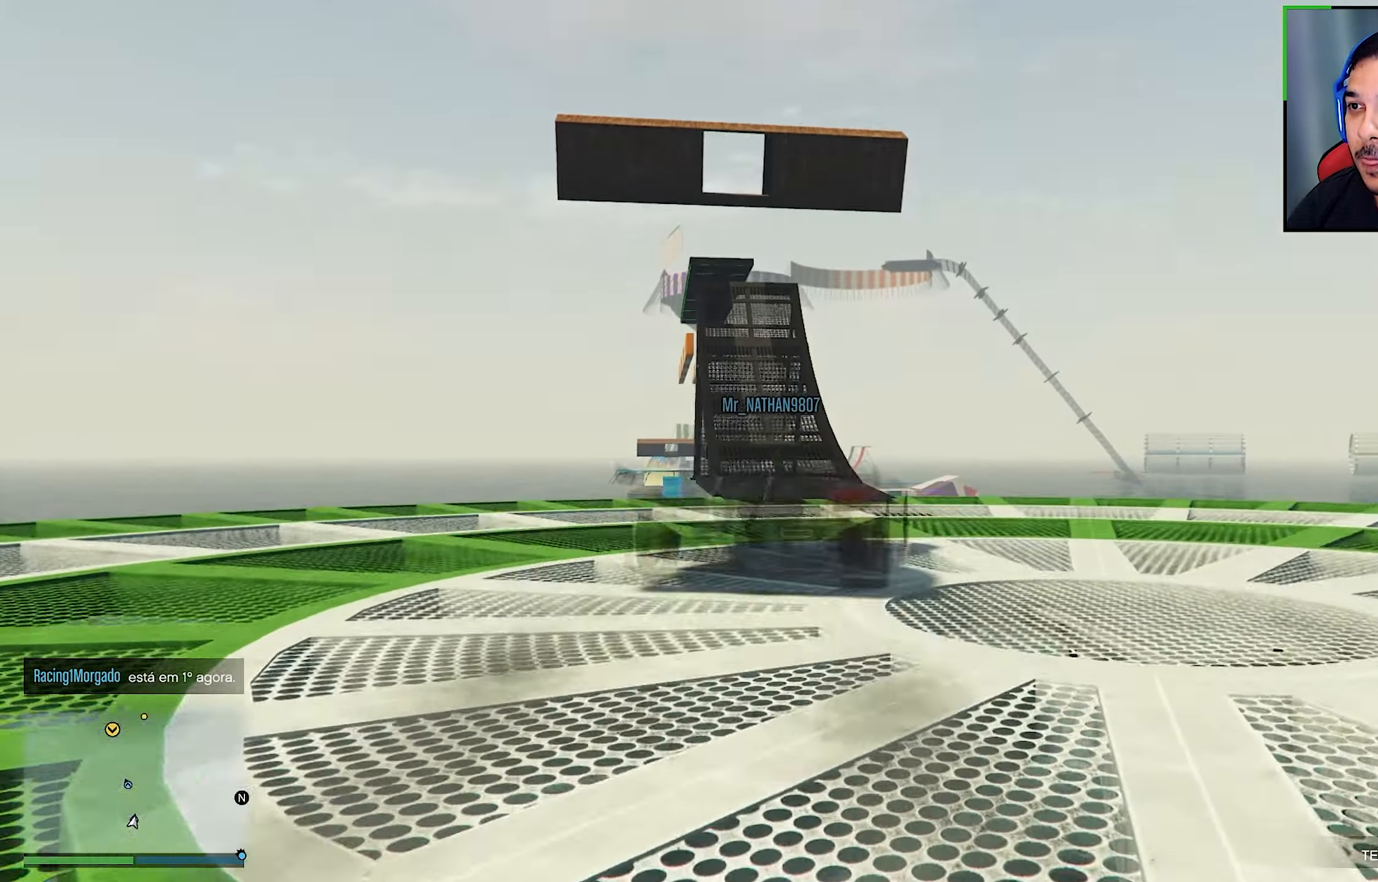
{"buttons": ["R2"], "left_stick": "right", "right_stick": "center", "events": [[483, "left_stick", "right"]]}
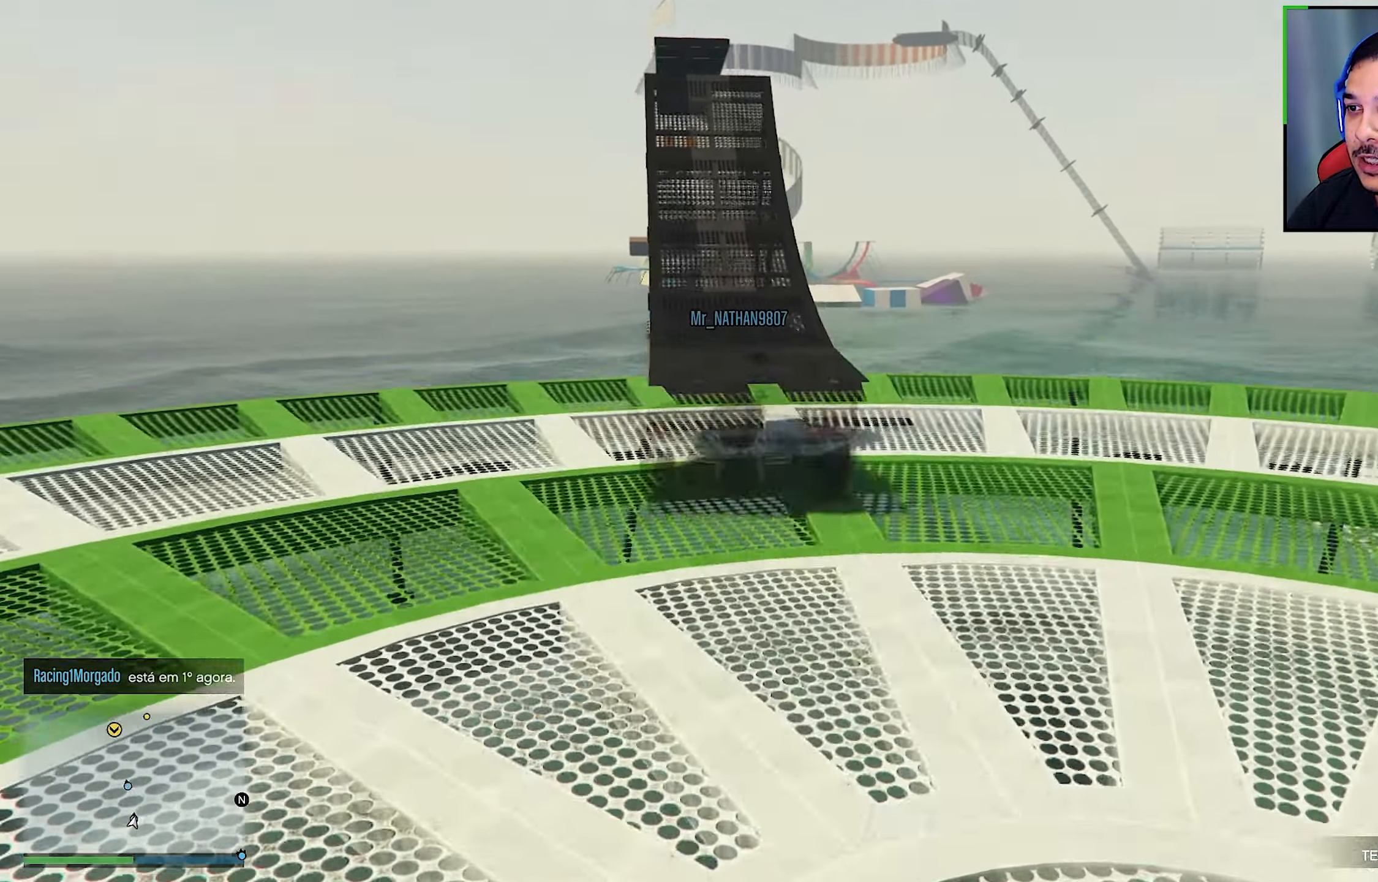
{"buttons": ["R2"], "left_stick": "center", "right_stick": "down", "events": [[83, "left_stick", "down-right"], [483, "left_stick", "center"], [483, "right_stick", "down"]]}
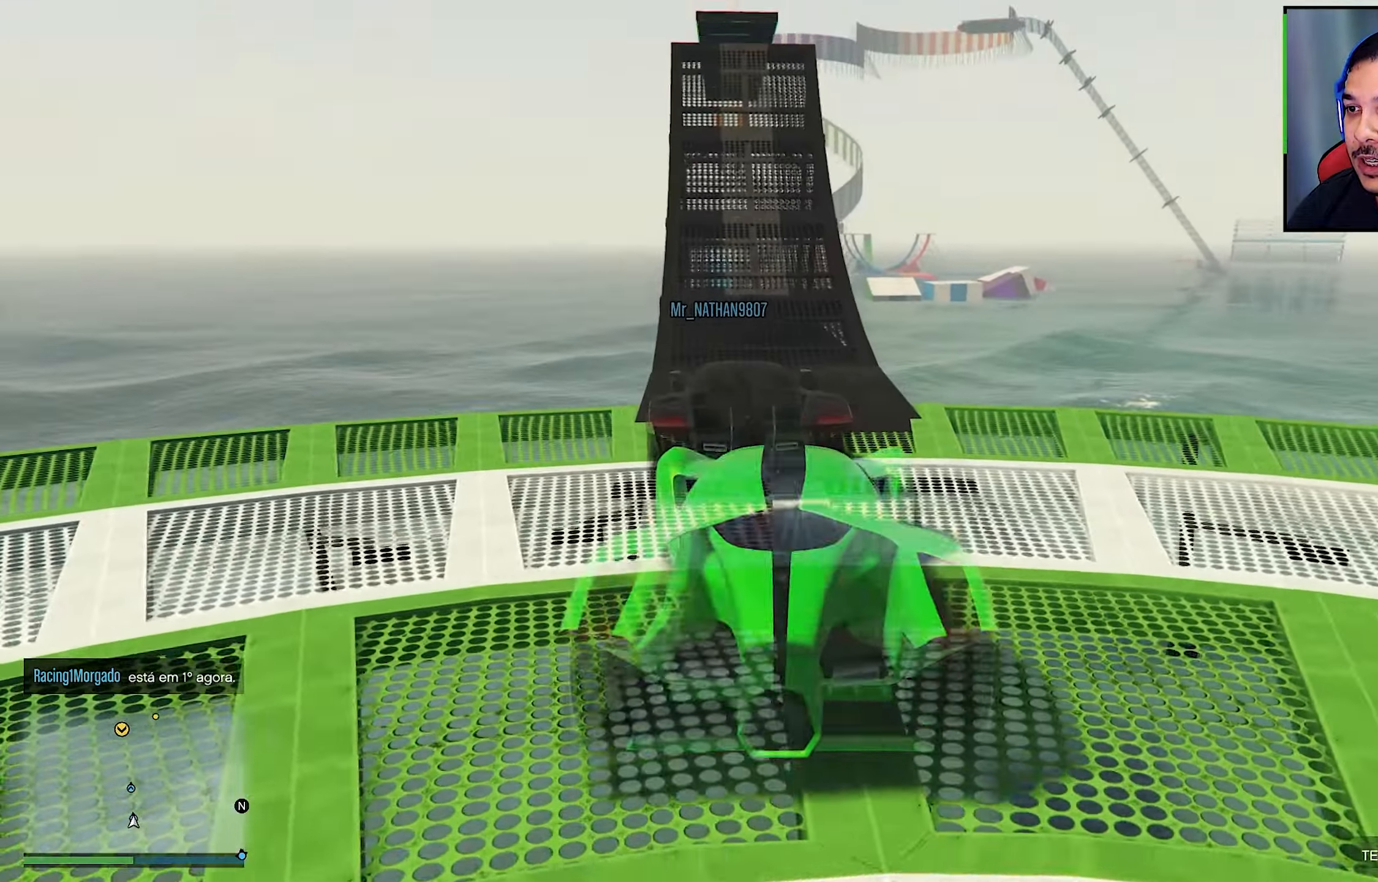
{"buttons": ["R2"], "left_stick": "down-right", "right_stick": "center", "events": [[283, "left_stick", "down-right"], [333, "R2", "up"], [333, "left_stick", "center"], [367, "R2", "down"], [400, "right_stick", "center"], [483, "left_stick", "down-right"]]}
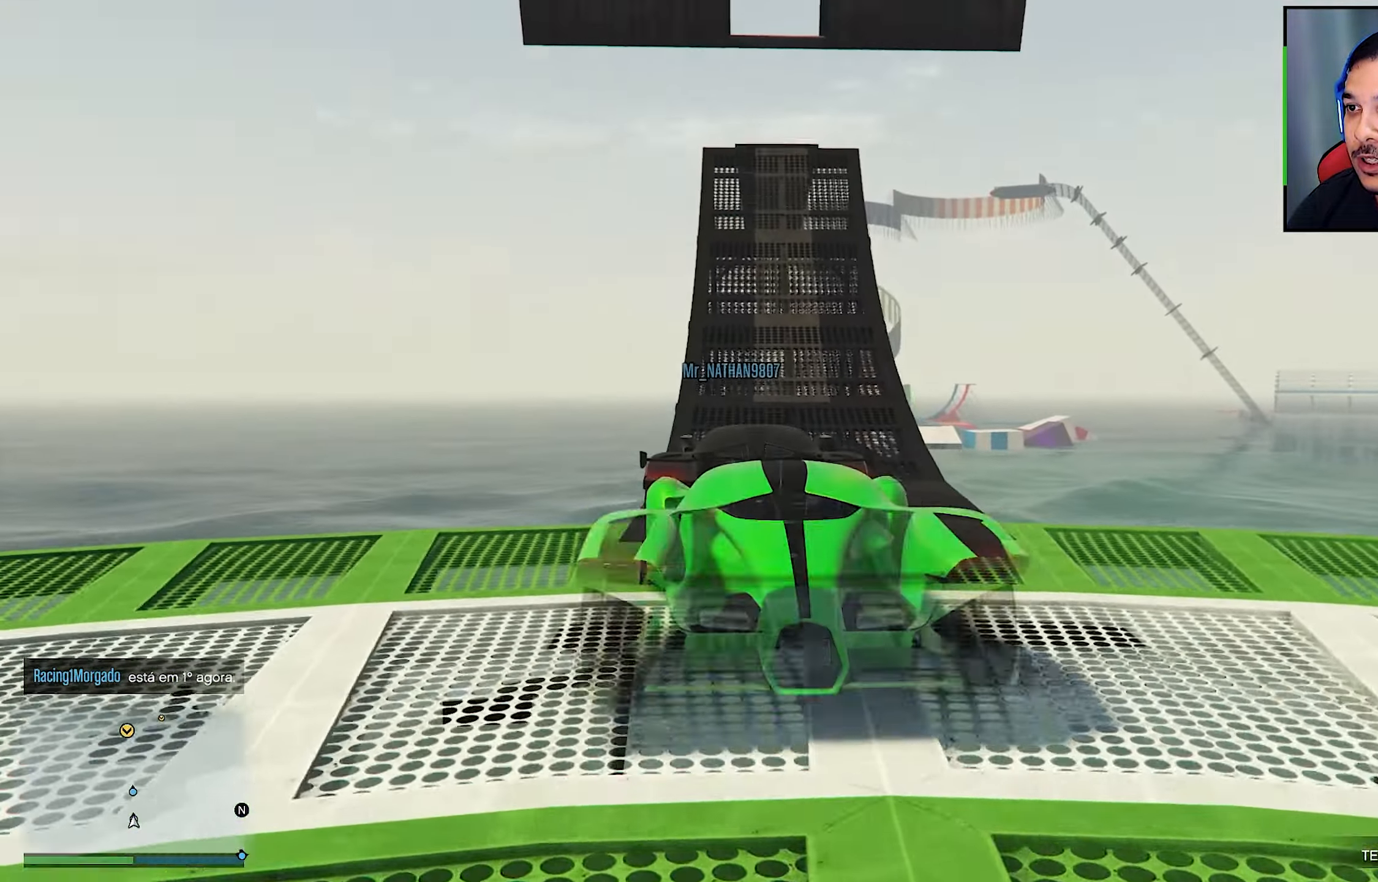
{"buttons": ["R2"], "left_stick": "center", "right_stick": "center", "events": [[33, "left_stick", "center"]]}
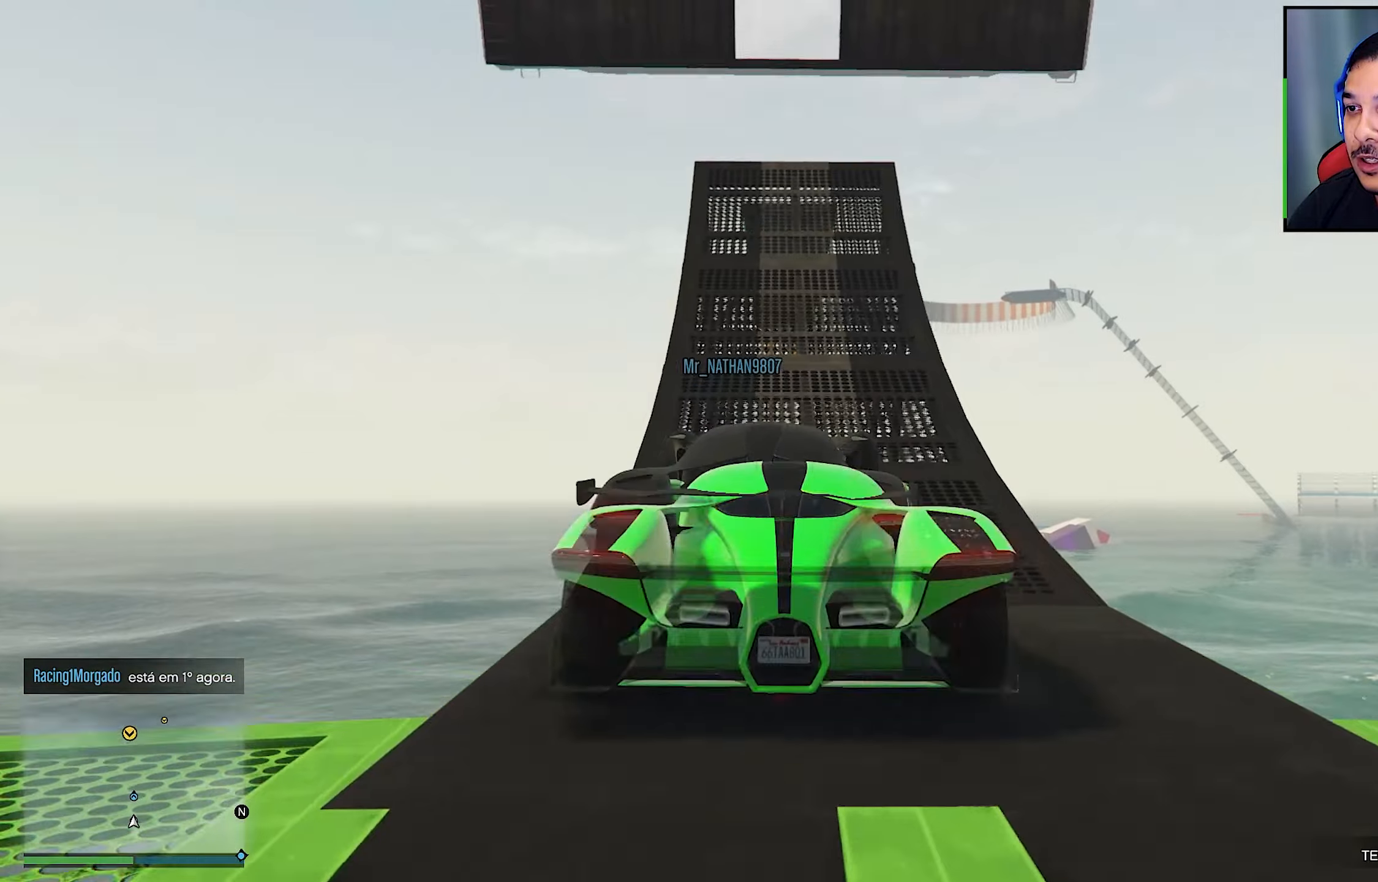
{"buttons": ["R2"], "left_stick": "center", "right_stick": "center", "events": []}
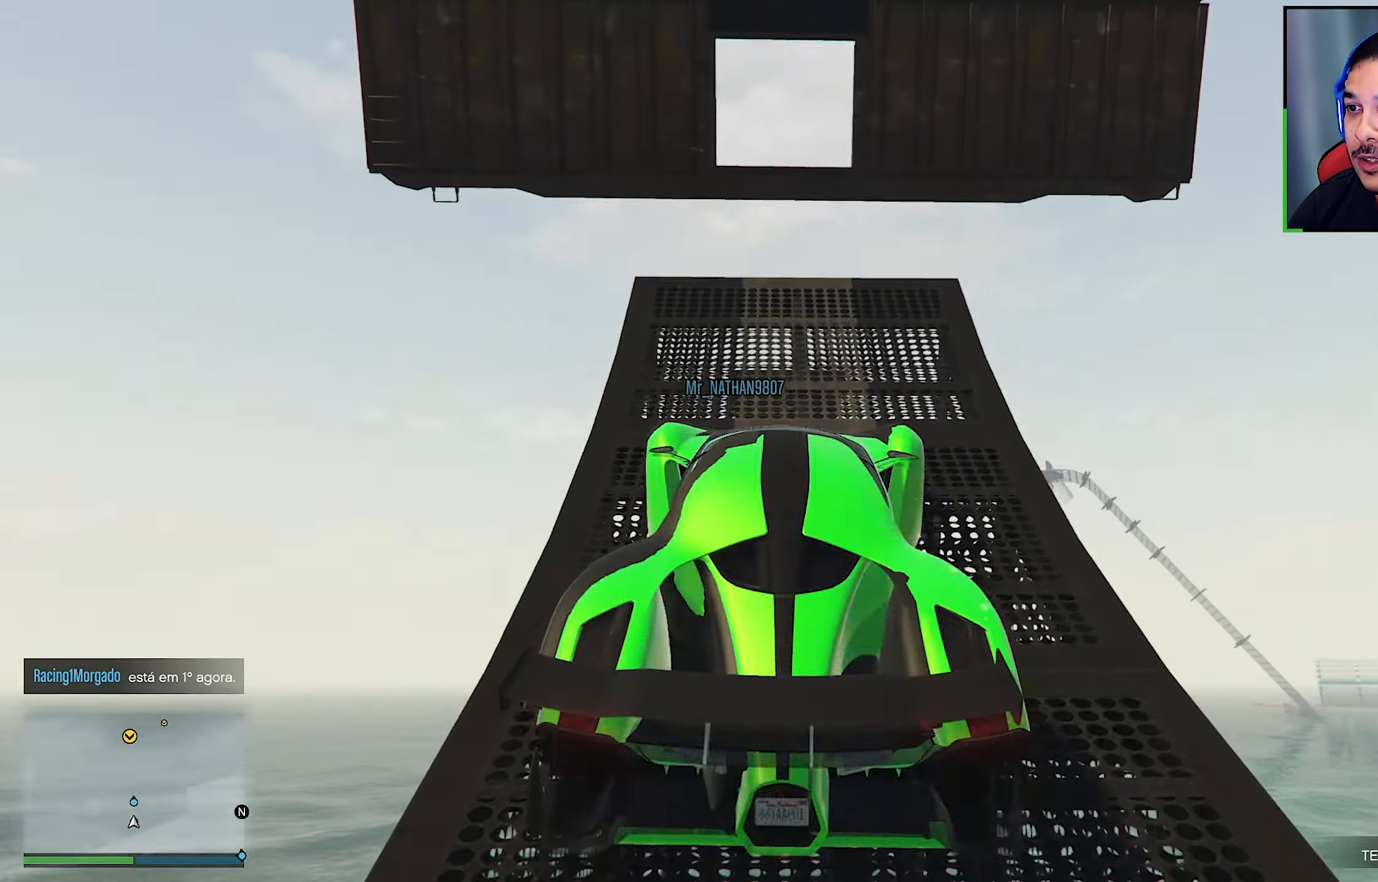
{"buttons": [], "left_stick": "center", "right_stick": "center", "events": [[134, "left_stick", "left"], [200, "left_stick", "center"], [500, "R2", "up"]]}
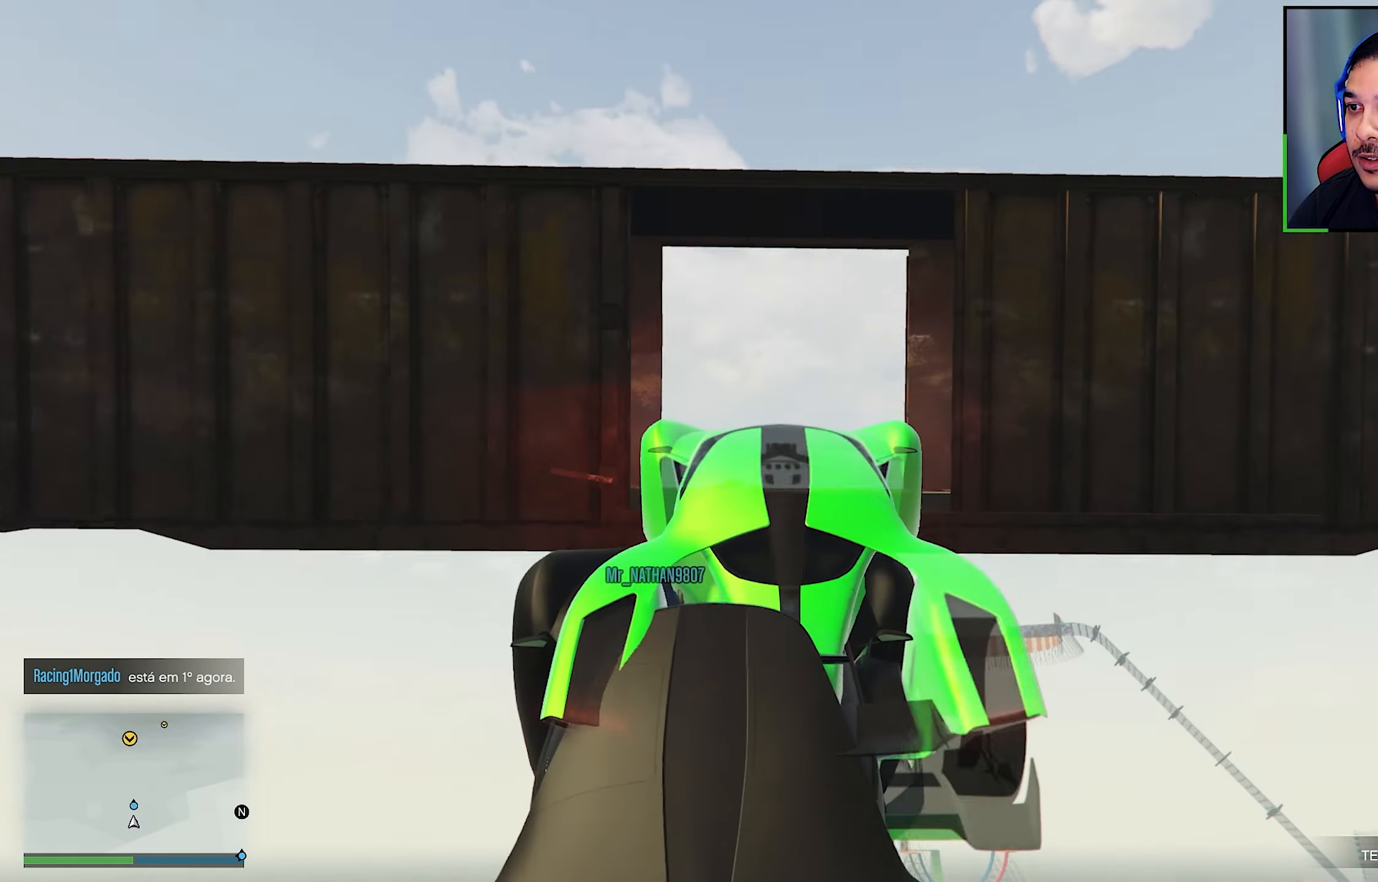
{"buttons": [], "left_stick": "center", "right_stick": "center", "events": [[50, "left_stick", "up"], [217, "left_stick", "center"]]}
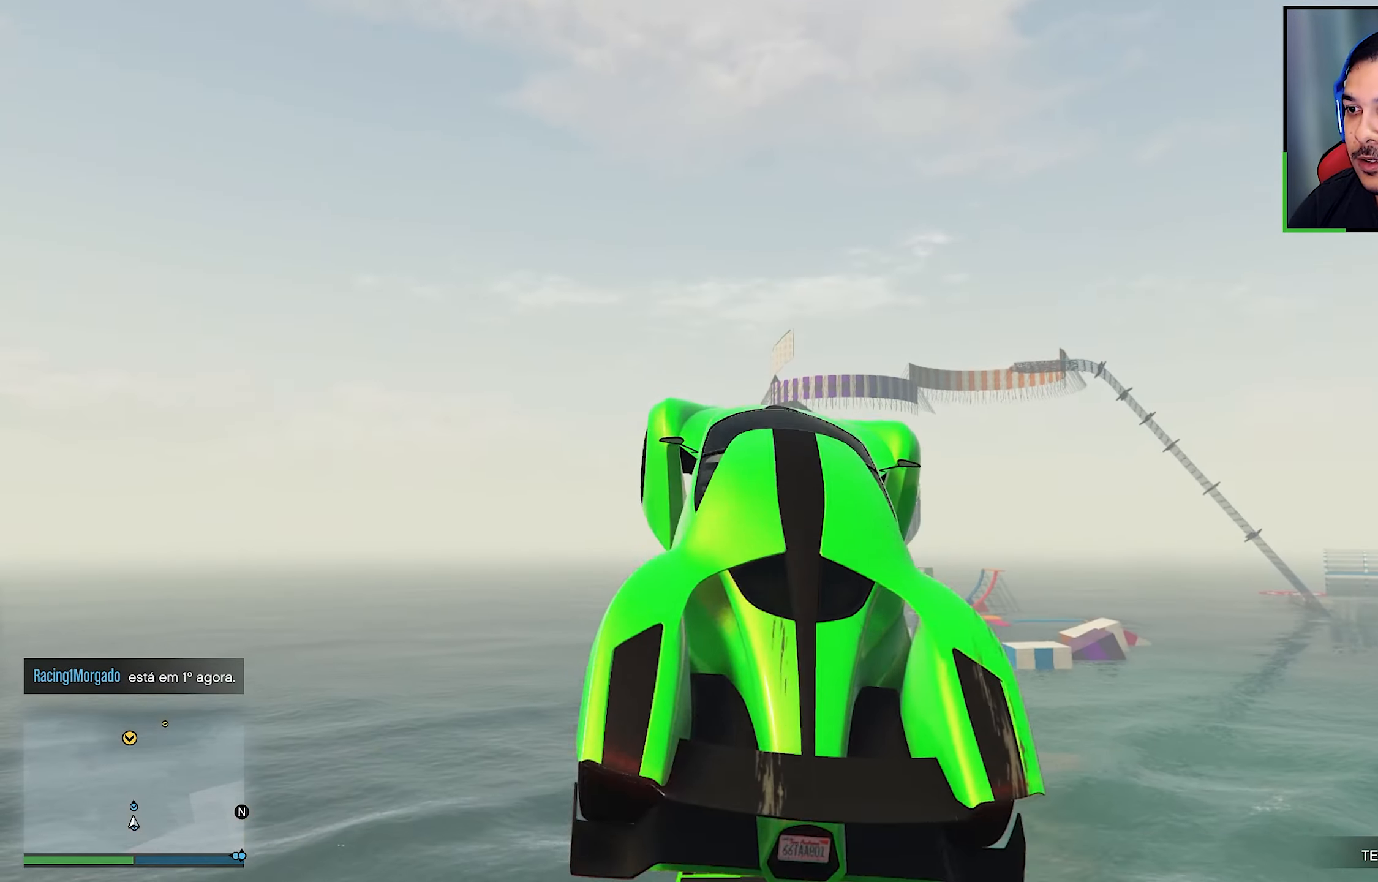
{"buttons": [], "left_stick": "up-left", "right_stick": "center", "events": [[250, "left_stick", "up-left"]]}
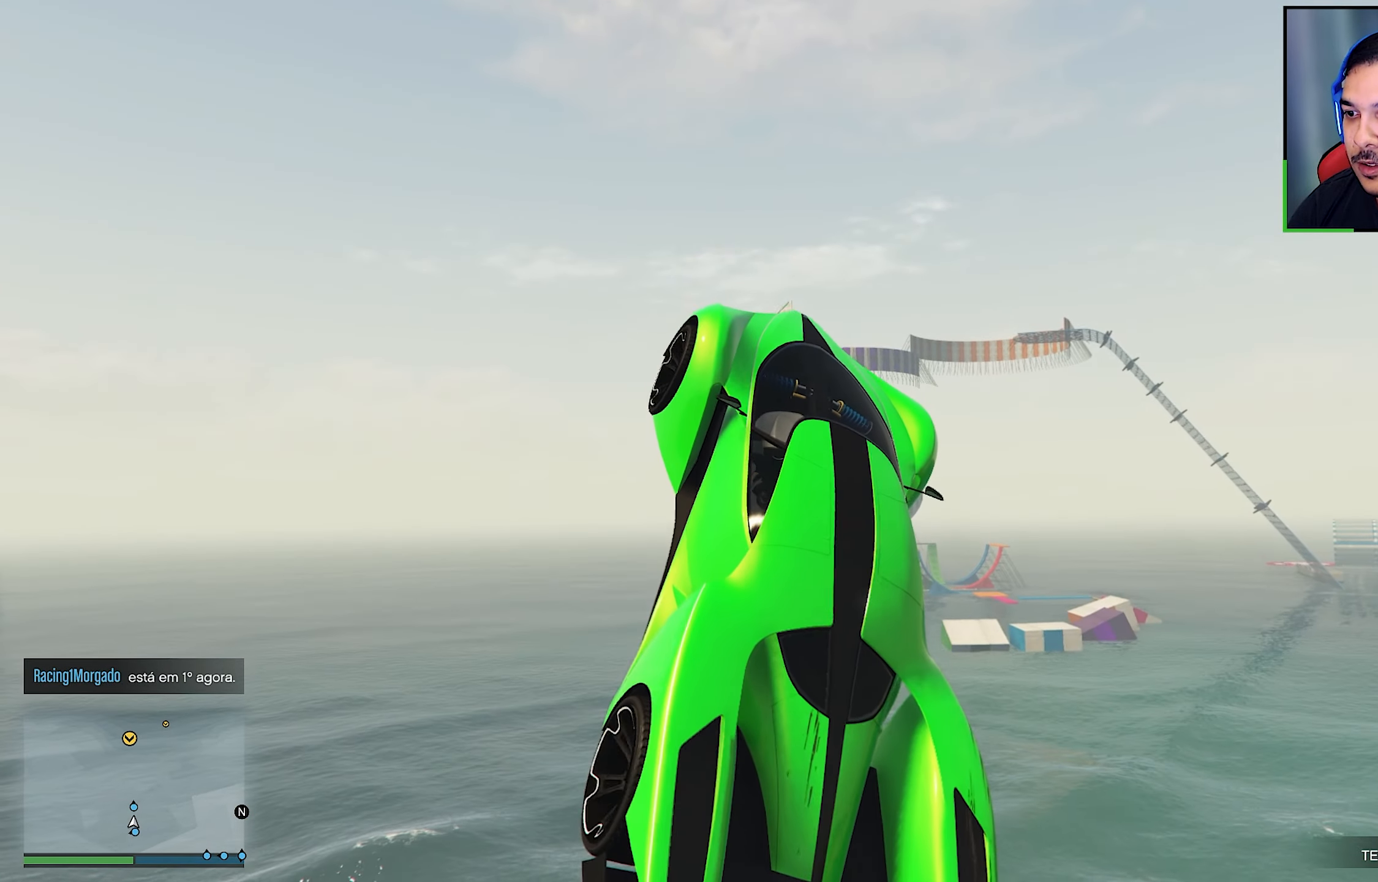
{"buttons": ["R1"], "left_stick": "up-right", "right_stick": "center", "events": [[84, "right_stick", "down"], [384, "left_stick", "up-right"], [434, "R1", "down"], [467, "right_stick", "center"]]}
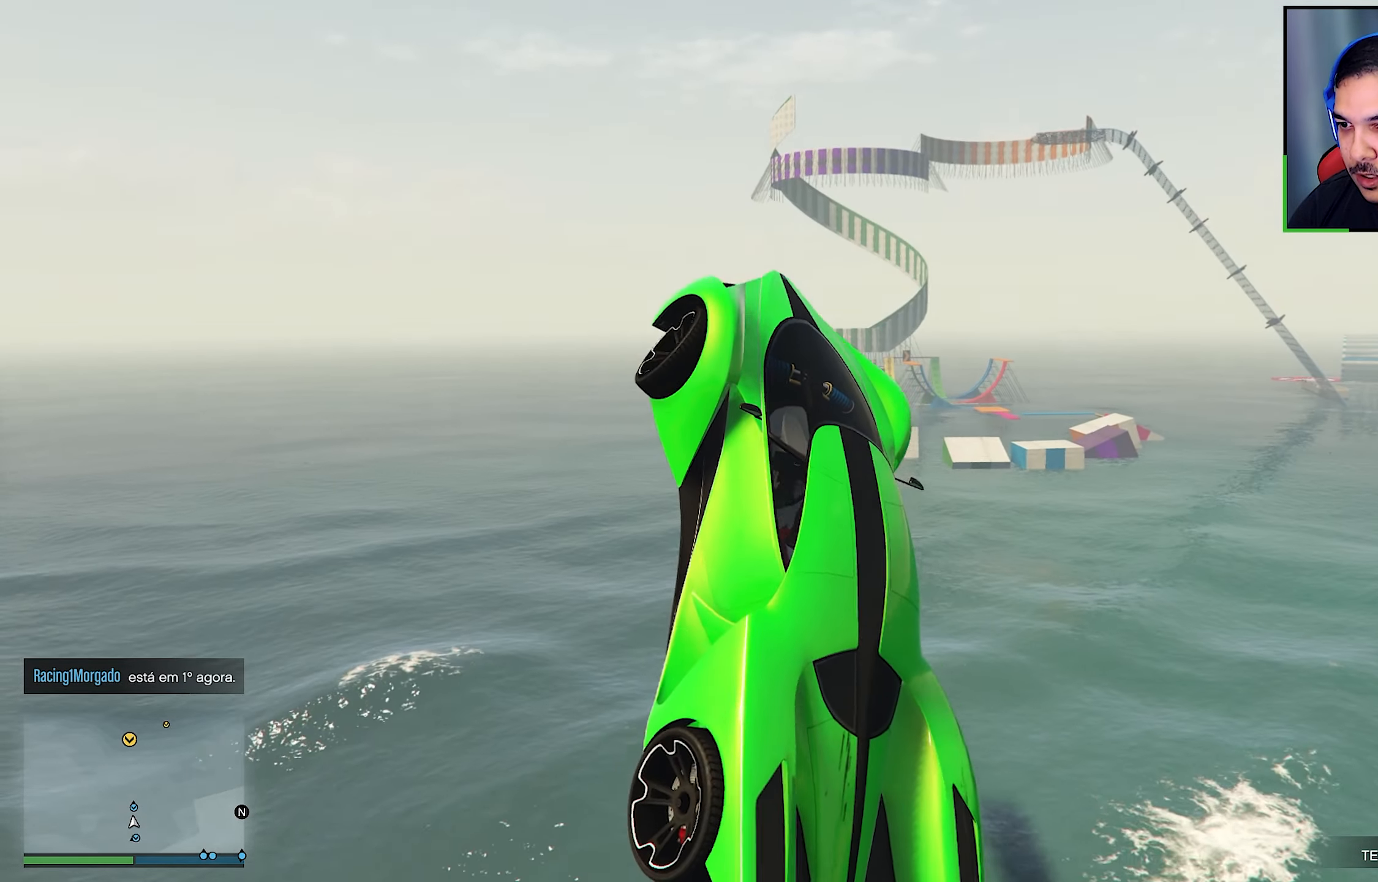
{"buttons": ["R1"], "left_stick": "right", "right_stick": "center", "events": [[17, "left_stick", "right"]]}
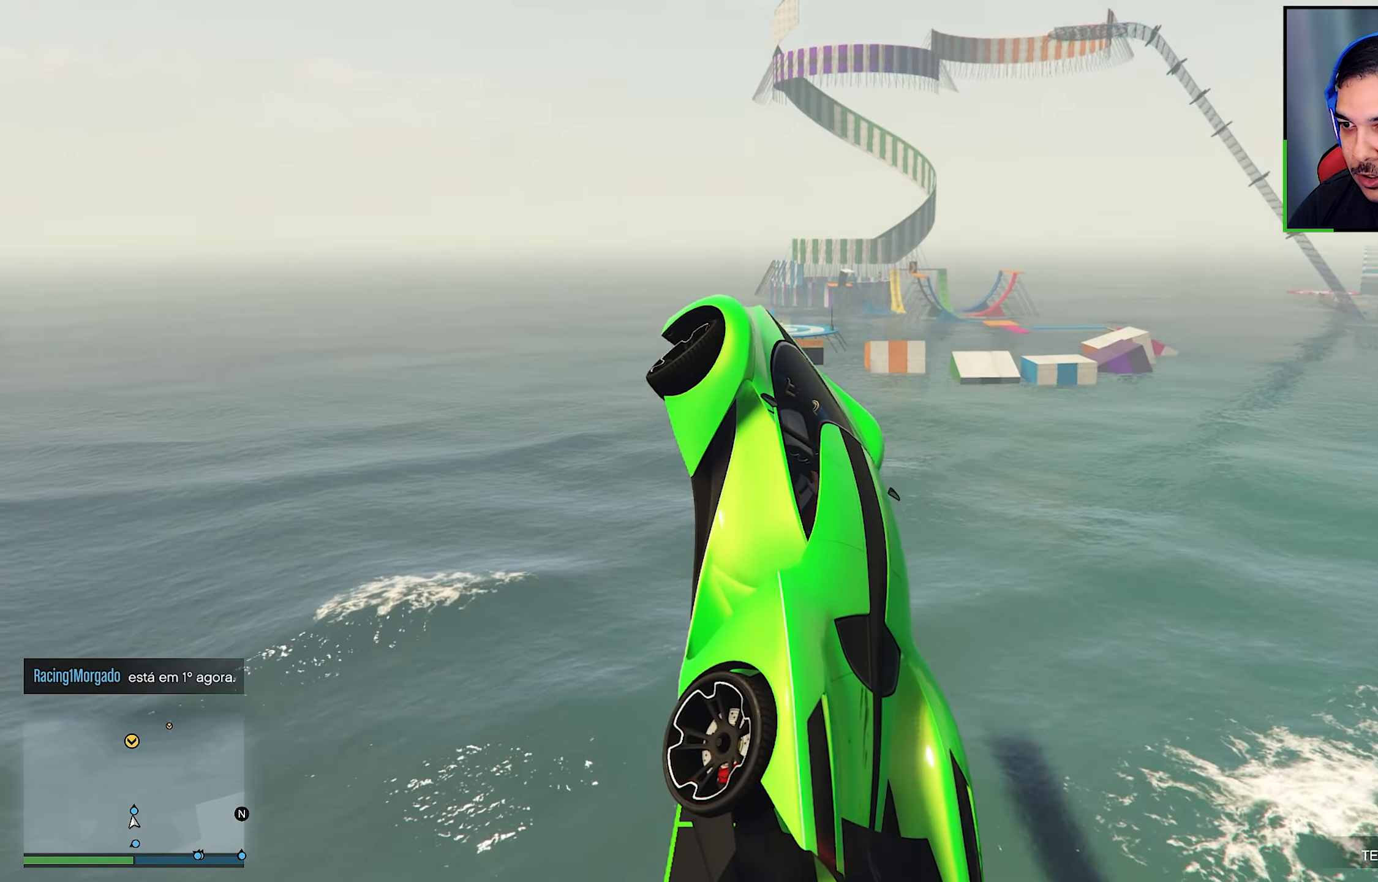
{"buttons": [], "left_stick": "left", "right_stick": "down", "events": [[250, "left_stick", "down-left"], [284, "R1", "up"], [317, "left_stick", "left"], [484, "right_stick", "down"]]}
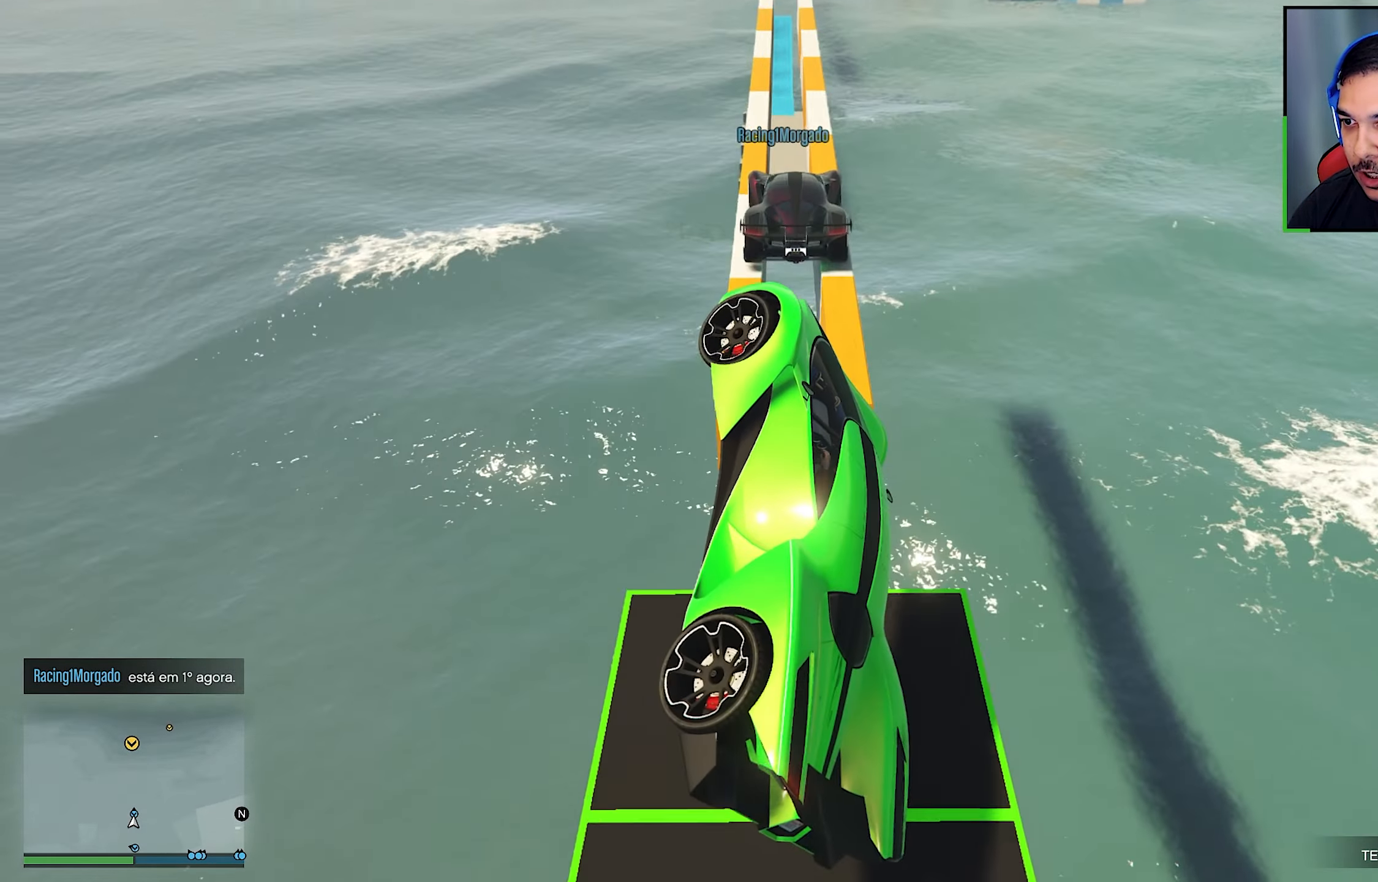
{"buttons": [], "left_stick": "down-right", "right_stick": "center", "events": [[84, "right_stick", "center"], [184, "left_stick", "down"], [217, "R2", "down"], [334, "R2", "up"], [400, "left_stick", "down-right"]]}
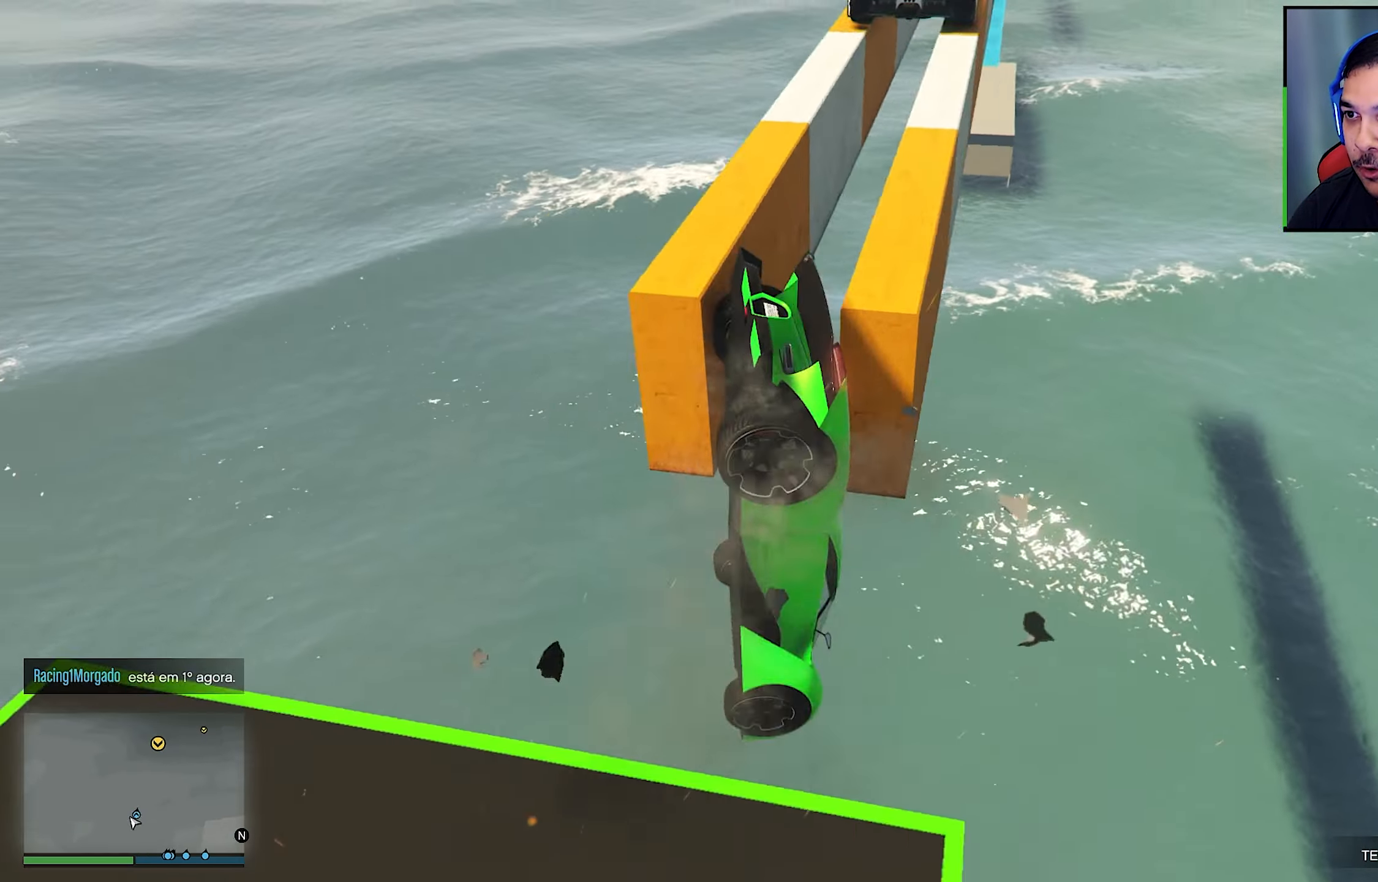
{"buttons": ["Y", "L3"], "left_stick": "center", "right_stick": "center", "events": [[34, "Y", "down"], [50, "left_stick", "center"], [84, "L3", "down"]]}
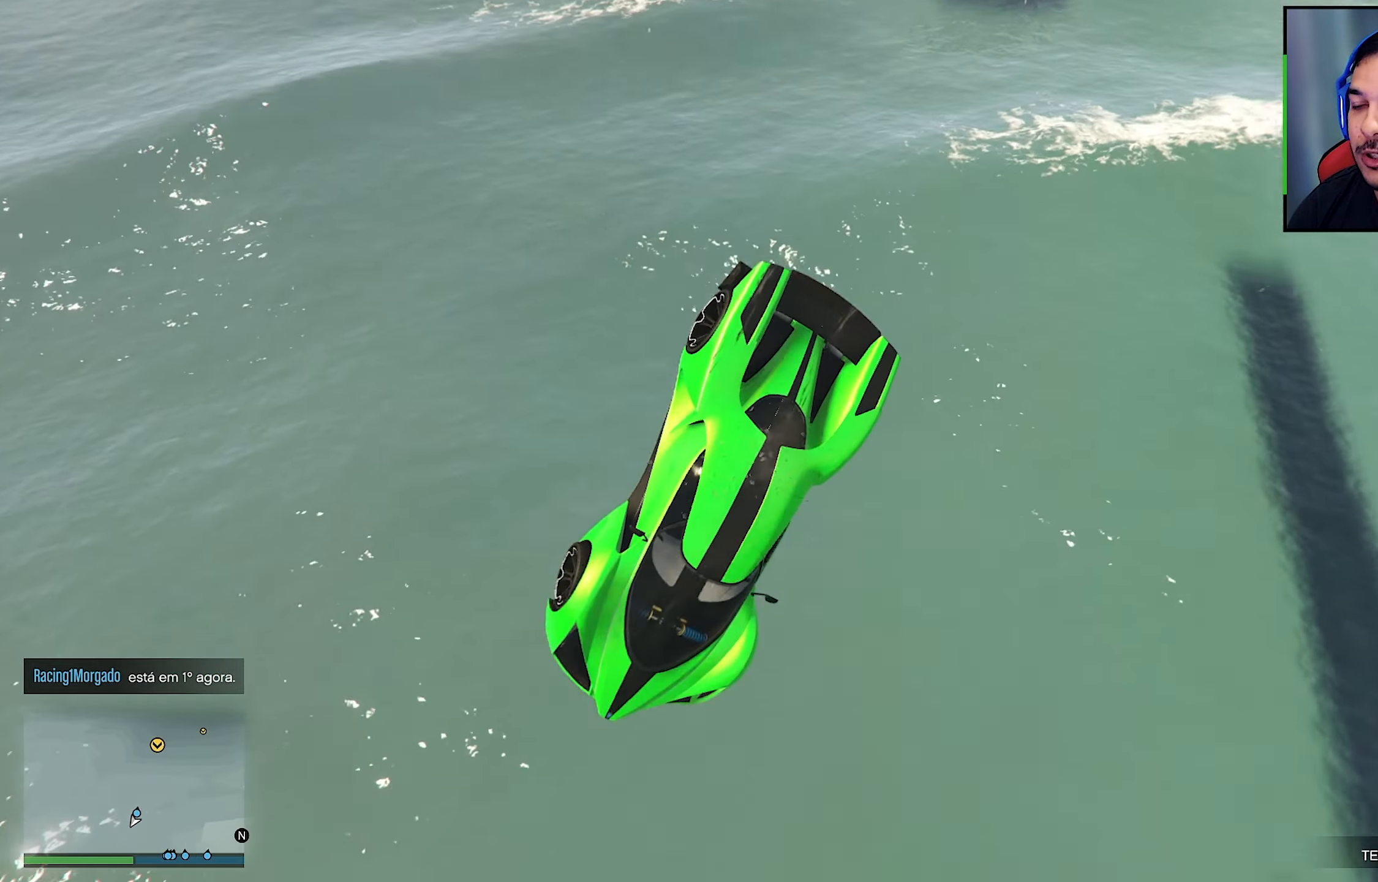
{"buttons": ["Y", "L3"], "left_stick": "center", "right_stick": "center", "events": []}
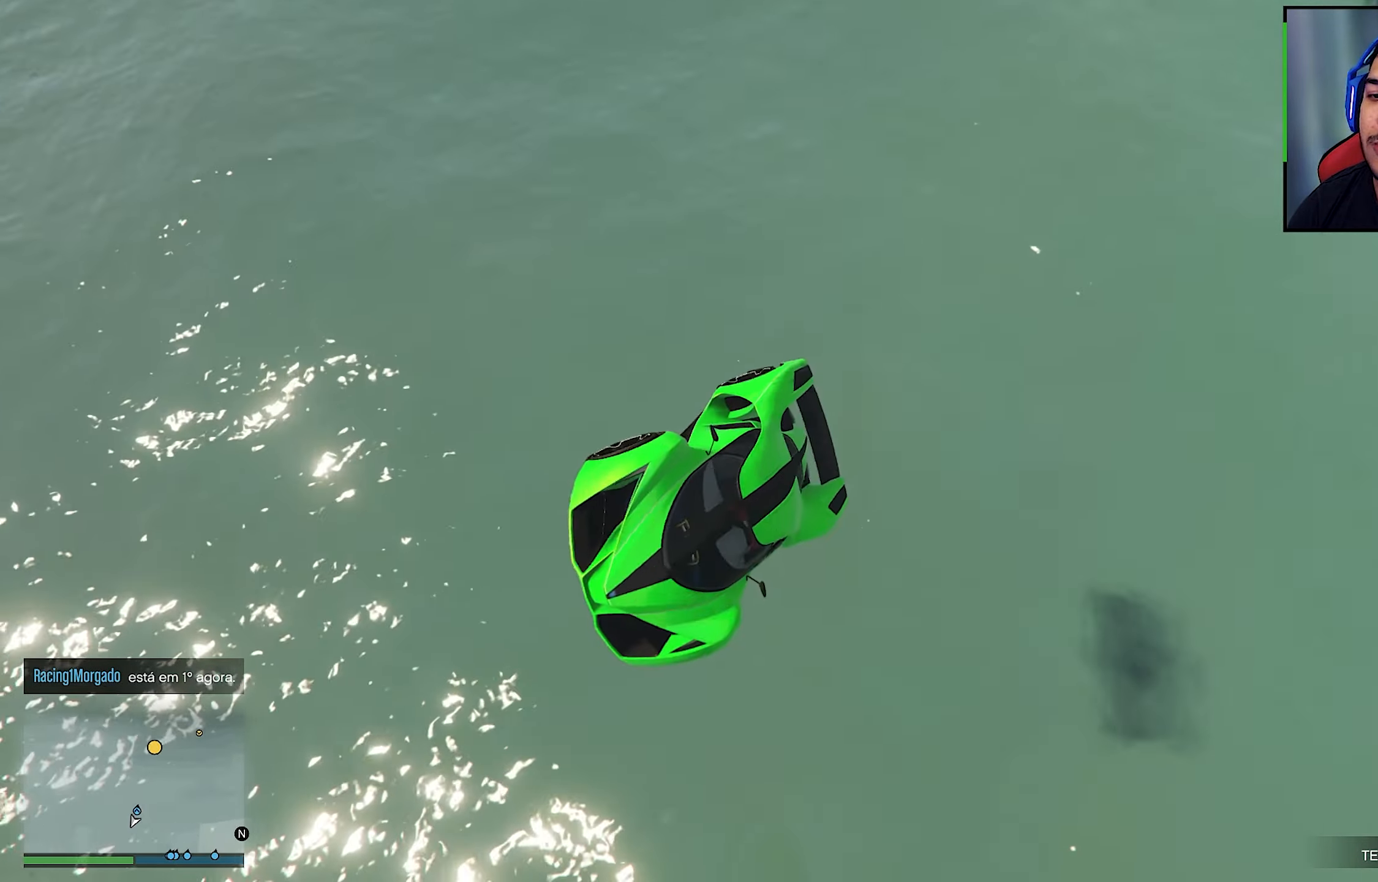
{"buttons": ["Y", "L3"], "left_stick": "center", "right_stick": "center", "events": []}
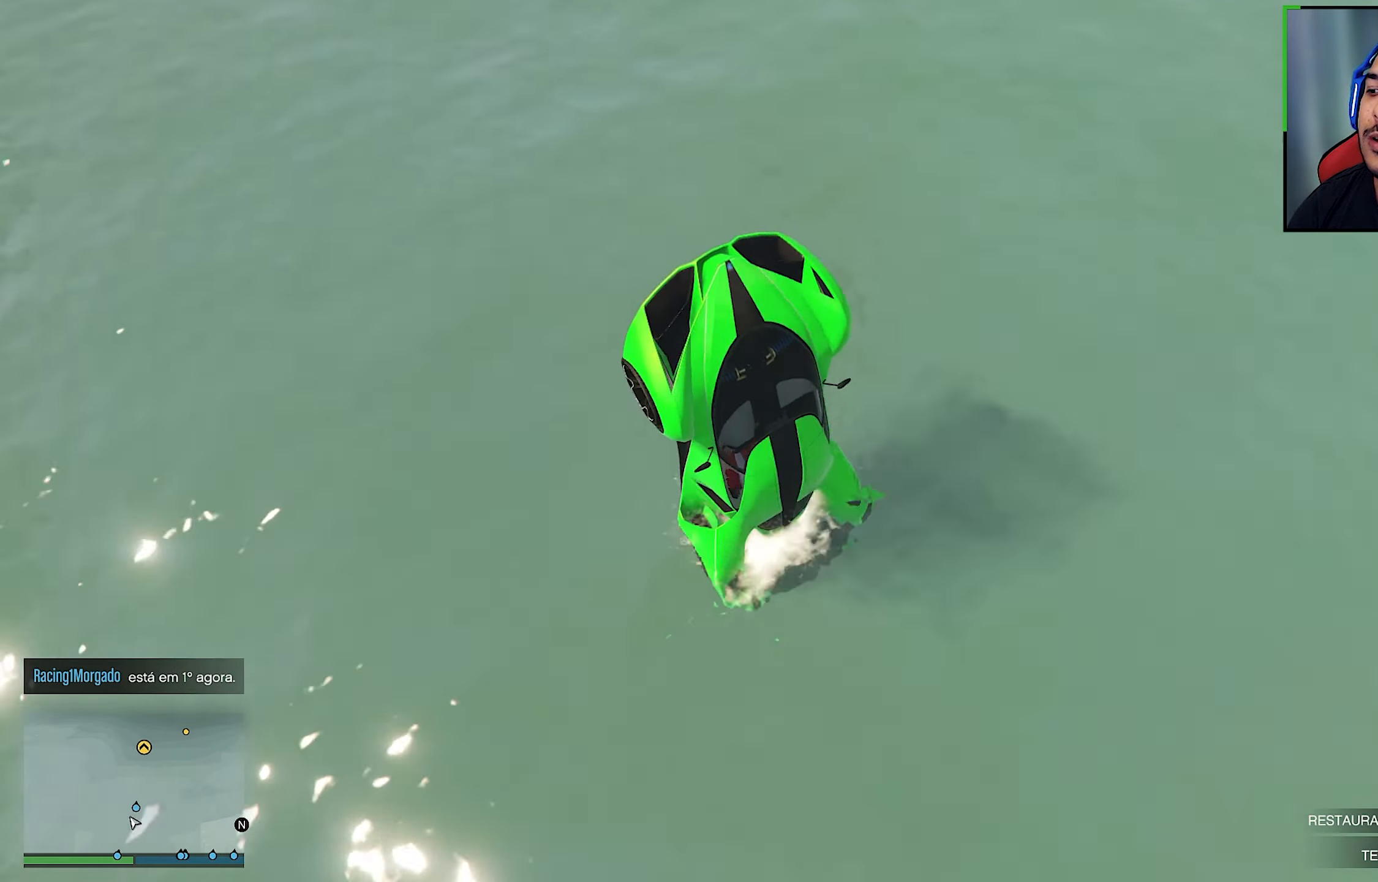
{"buttons": ["Y"], "left_stick": "center", "right_stick": "center", "events": [[300, "L3", "up"]]}
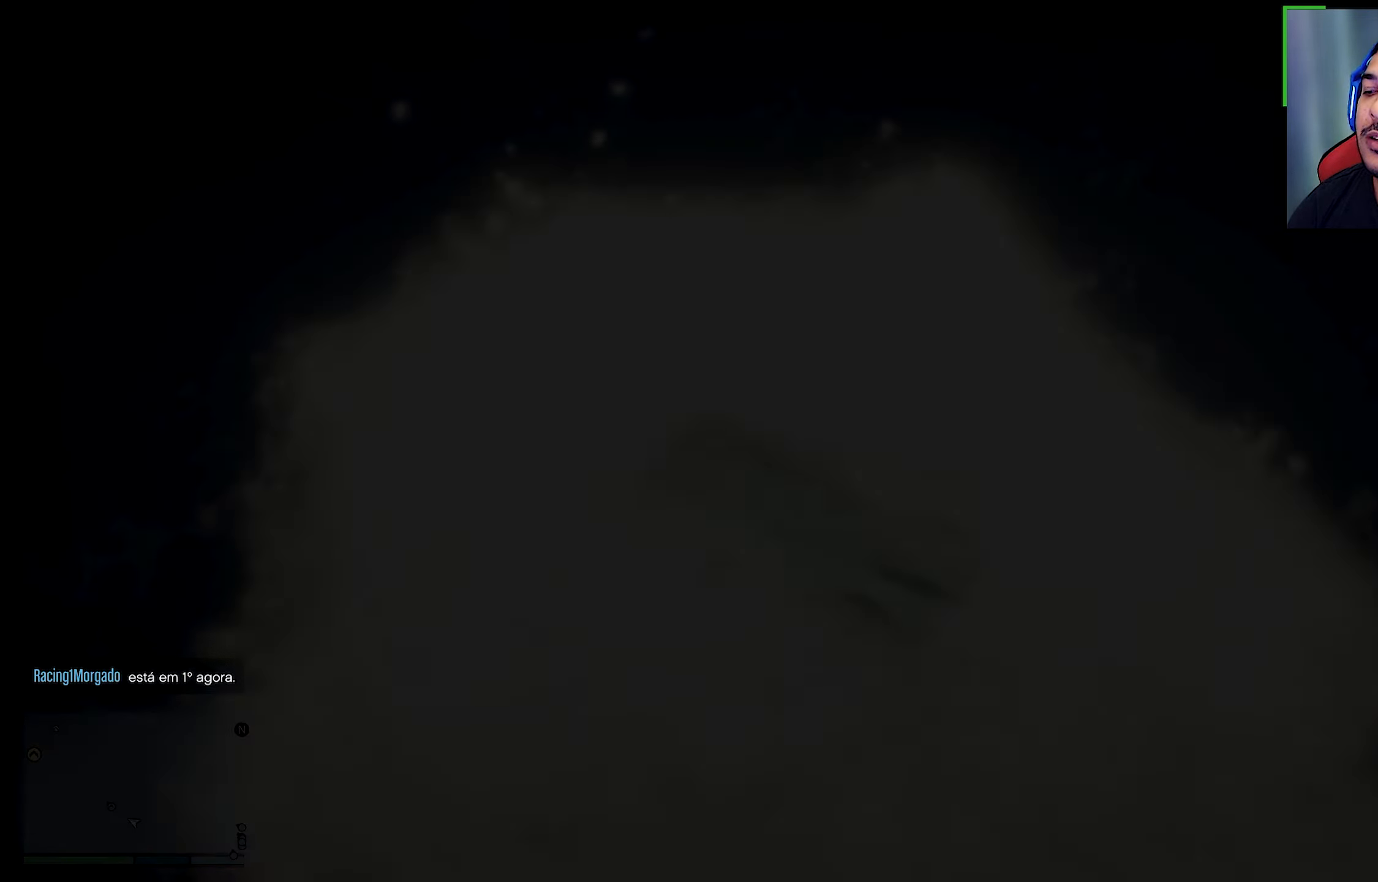
{"buttons": ["R2"], "left_stick": "center", "right_stick": "center", "events": [[266, "Y", "up"], [450, "R2", "down"]]}
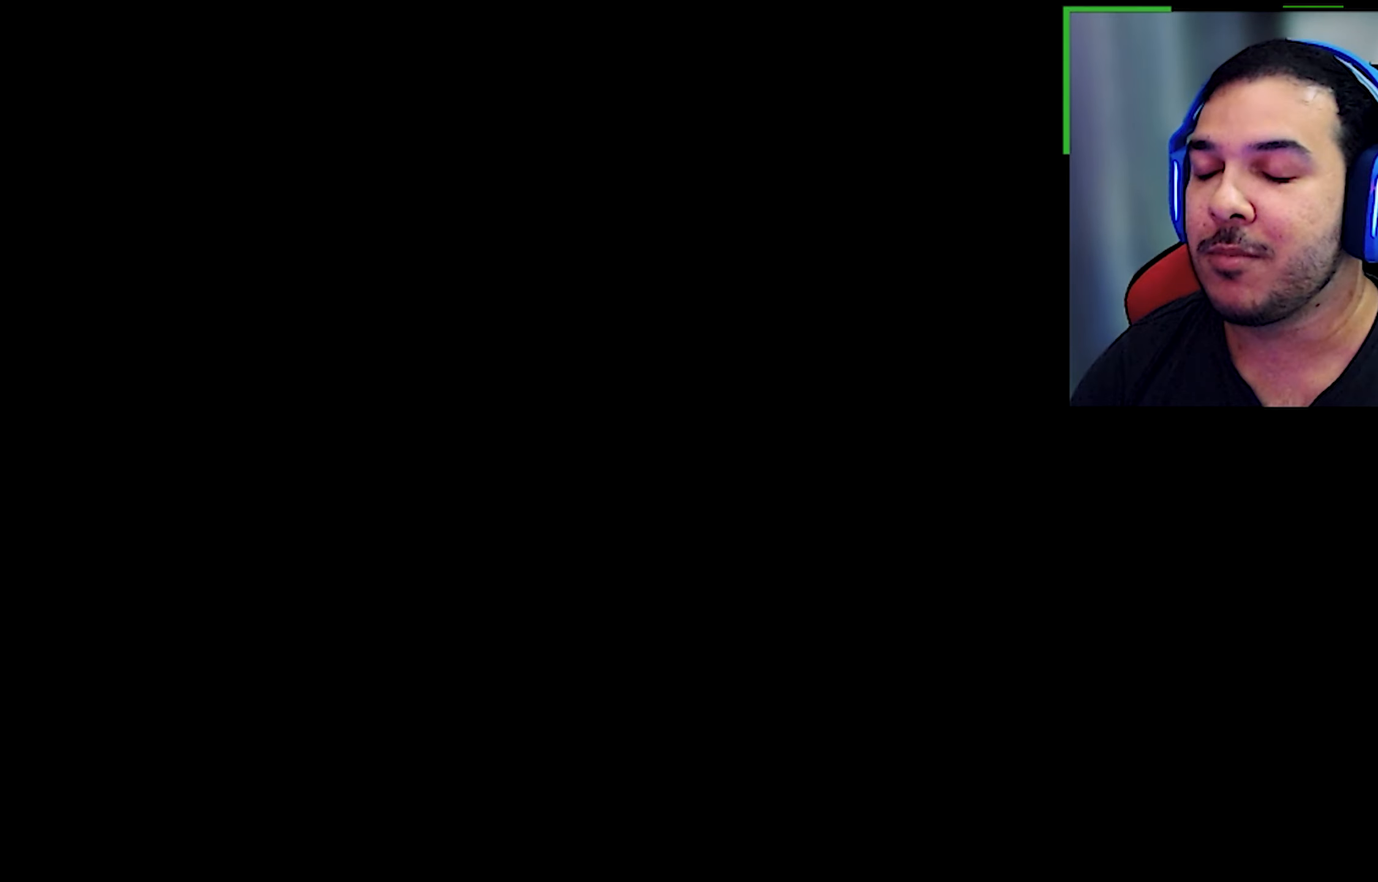
{"buttons": ["R2"], "left_stick": "right", "right_stick": "center", "events": [[366, "left_stick", "right"]]}
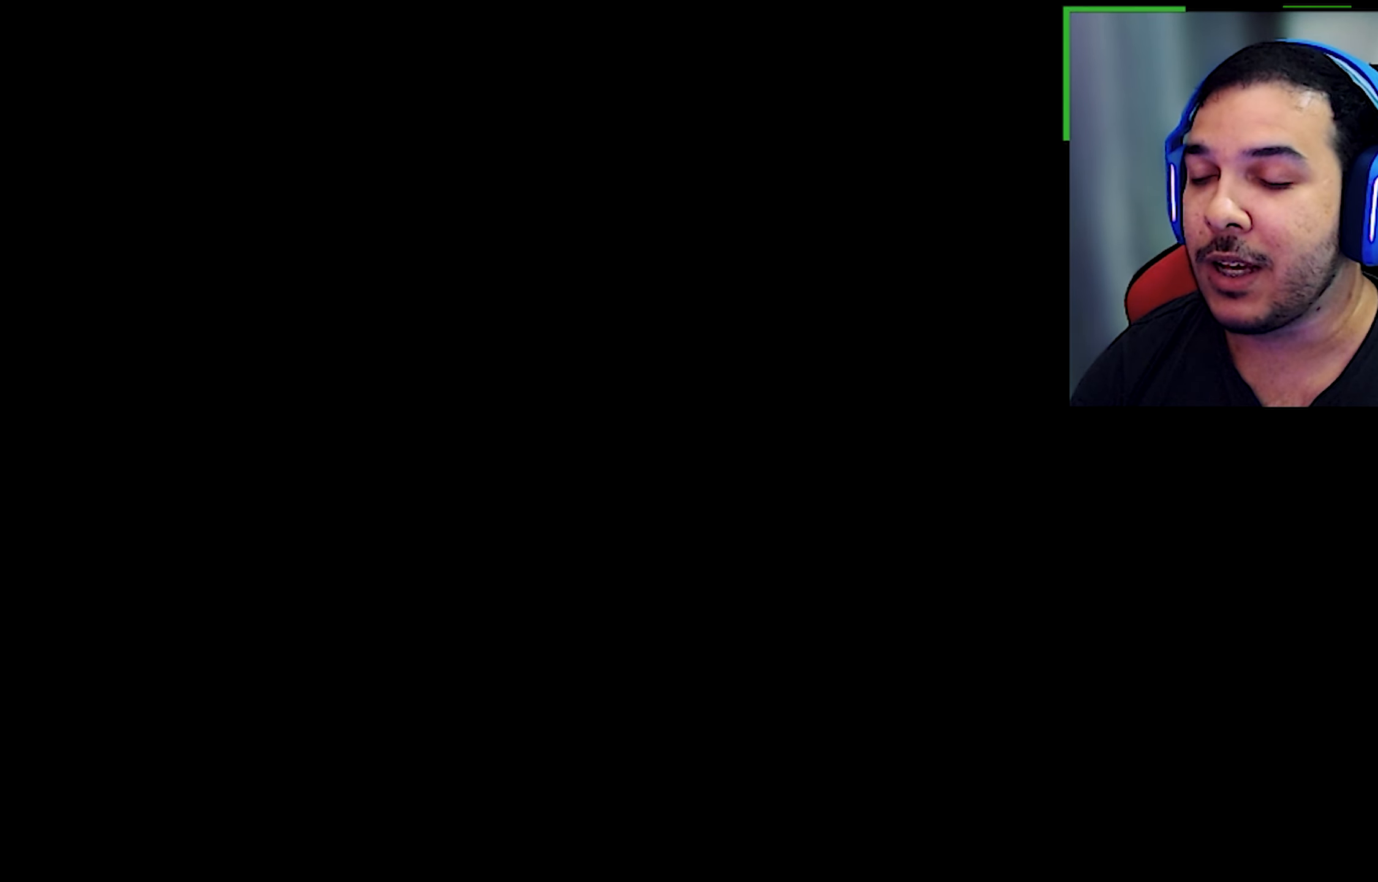
{"buttons": ["R2"], "left_stick": "down-right", "right_stick": "center", "events": [[16, "left_stick", "center"], [233, "left_stick", "right"], [350, "left_stick", "down-right"]]}
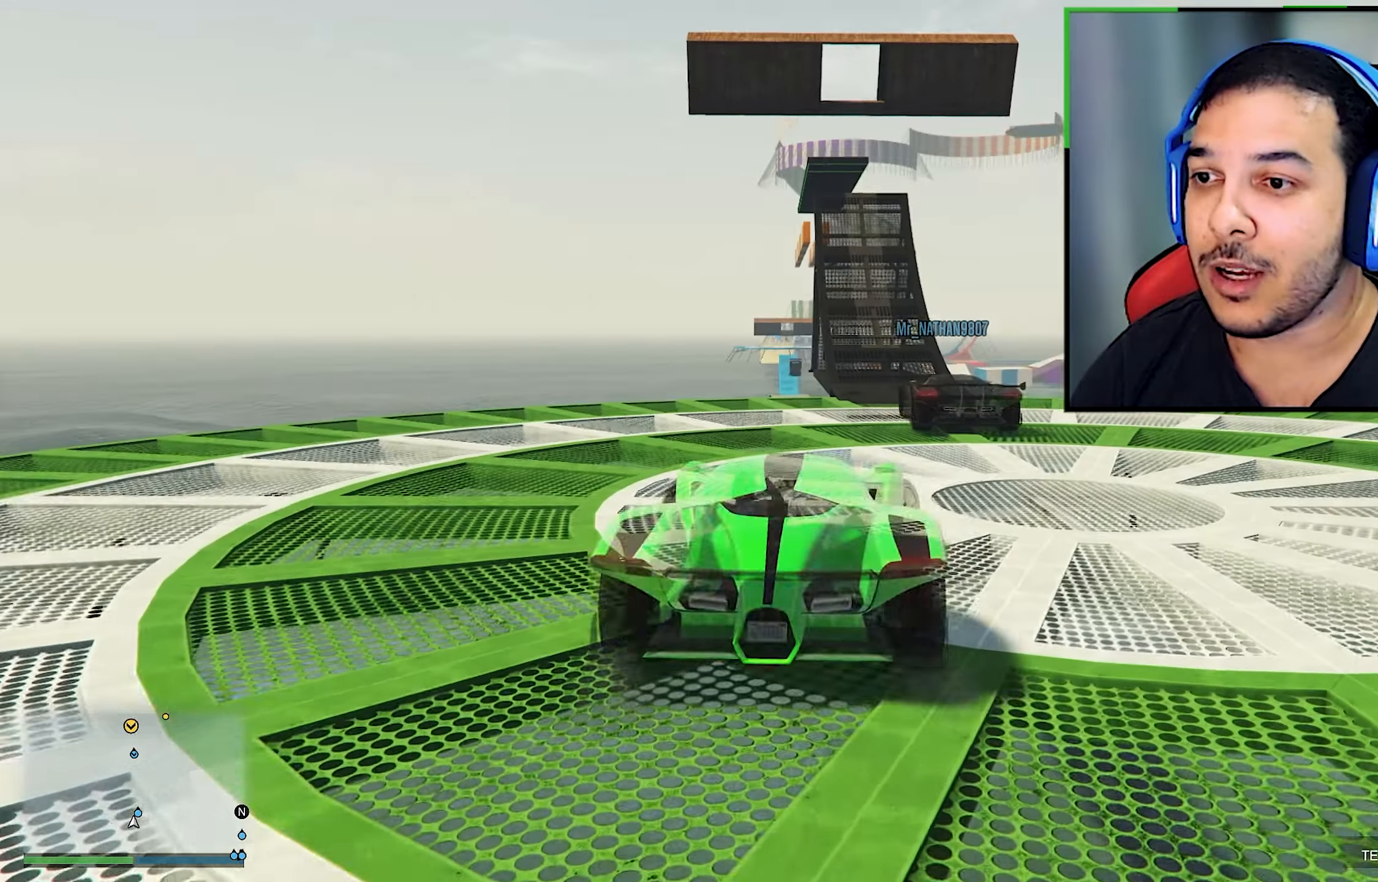
{"buttons": ["R2"], "left_stick": "center", "right_stick": "down-left", "events": [[200, "right_stick", "down"], [250, "left_stick", "right"], [483, "left_stick", "center"], [483, "right_stick", "down-left"]]}